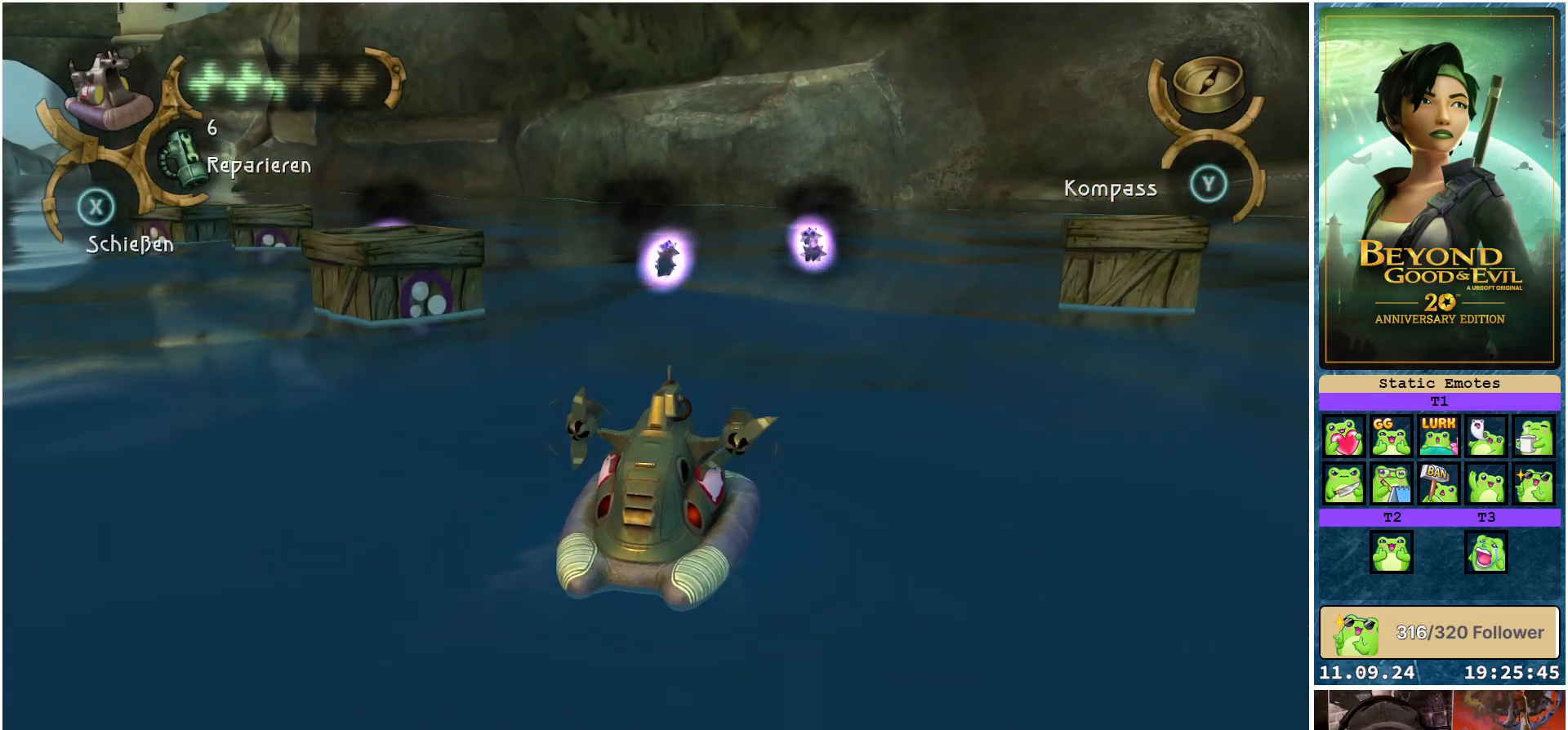
Gameplay with a controller (Xbox layout); each line is a JSON object with the inputs held at the frame after it. "events" lists button and stick changes between this image and that frame as [ms after this image, input, new state], when the widget could be followed in between.
{"buttons": [], "left_stick": "up", "right_stick": "center", "events": []}
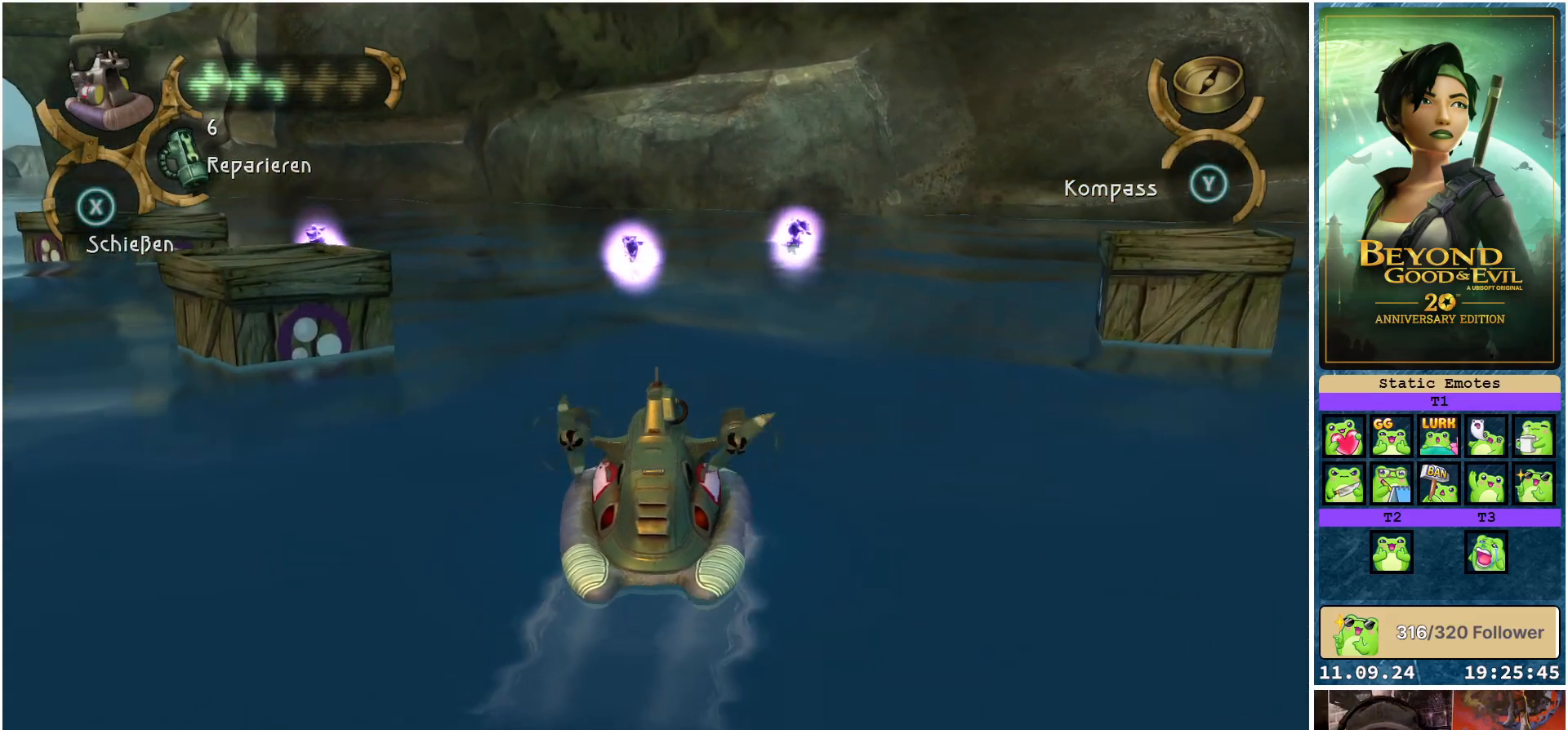
{"buttons": [], "left_stick": "up", "right_stick": "center", "events": []}
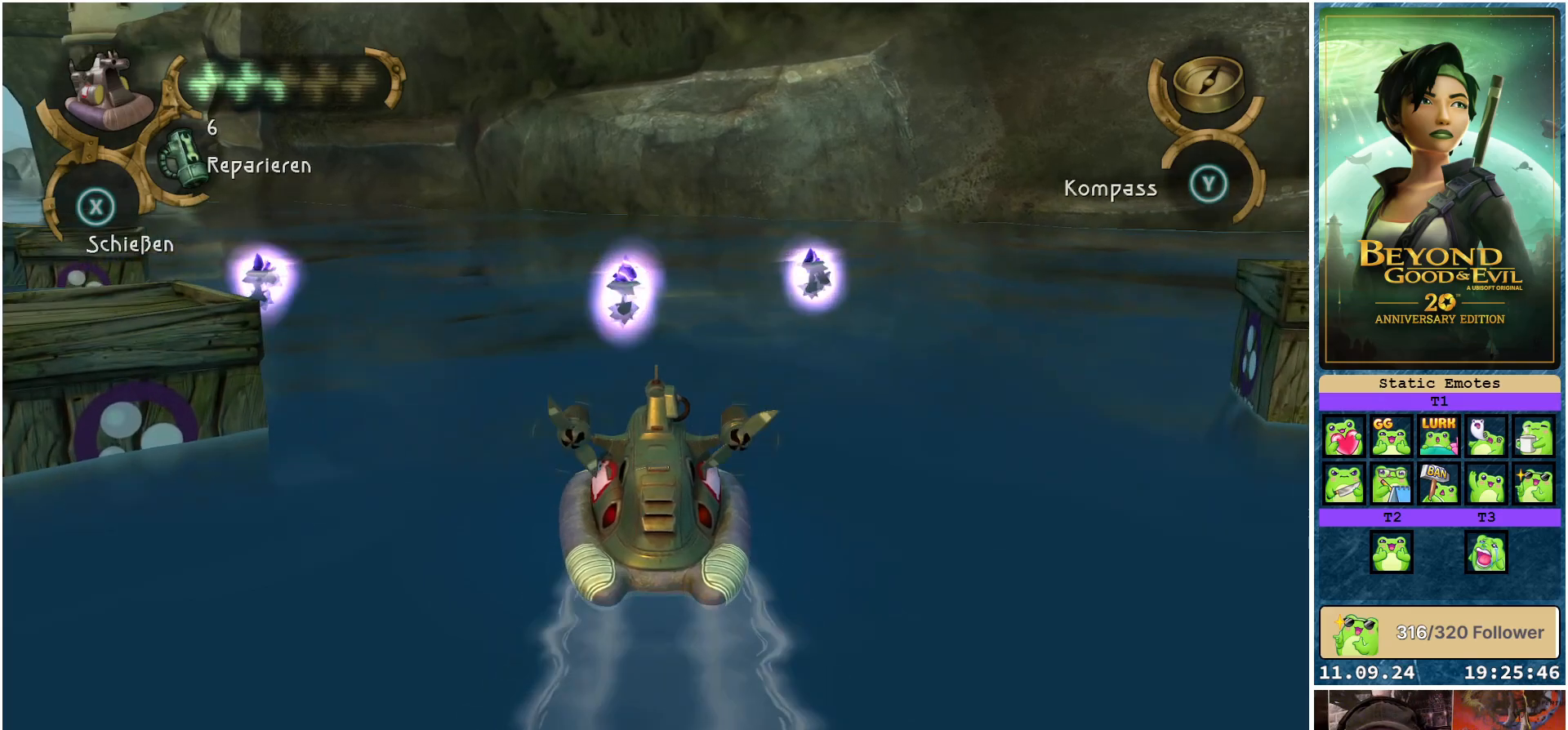
{"buttons": [], "left_stick": "up-right", "right_stick": "center", "events": [[150, "left_stick", "up-right"]]}
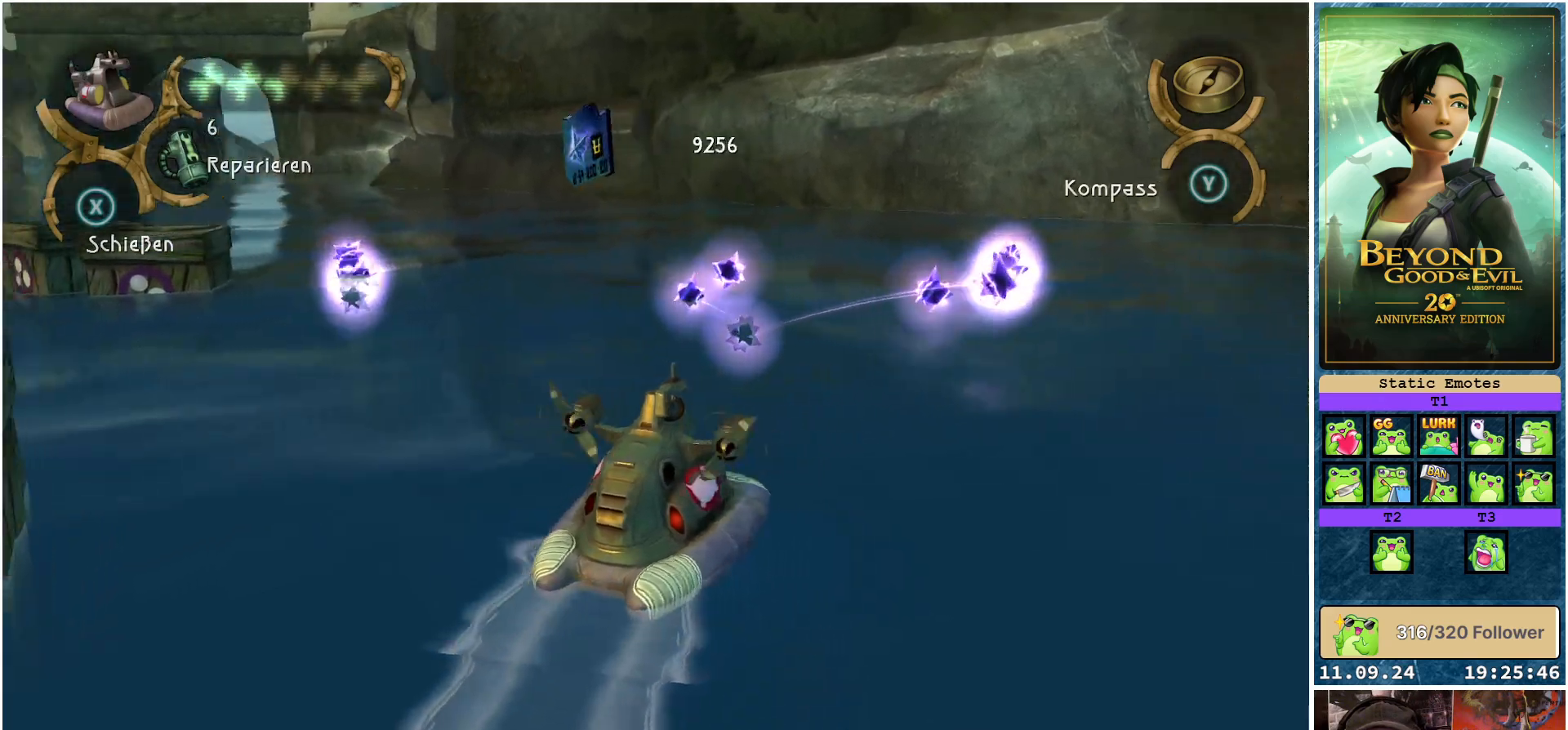
{"buttons": [], "left_stick": "up-right", "right_stick": "center", "events": [[100, "left_stick", "right"], [233, "left_stick", "up-right"]]}
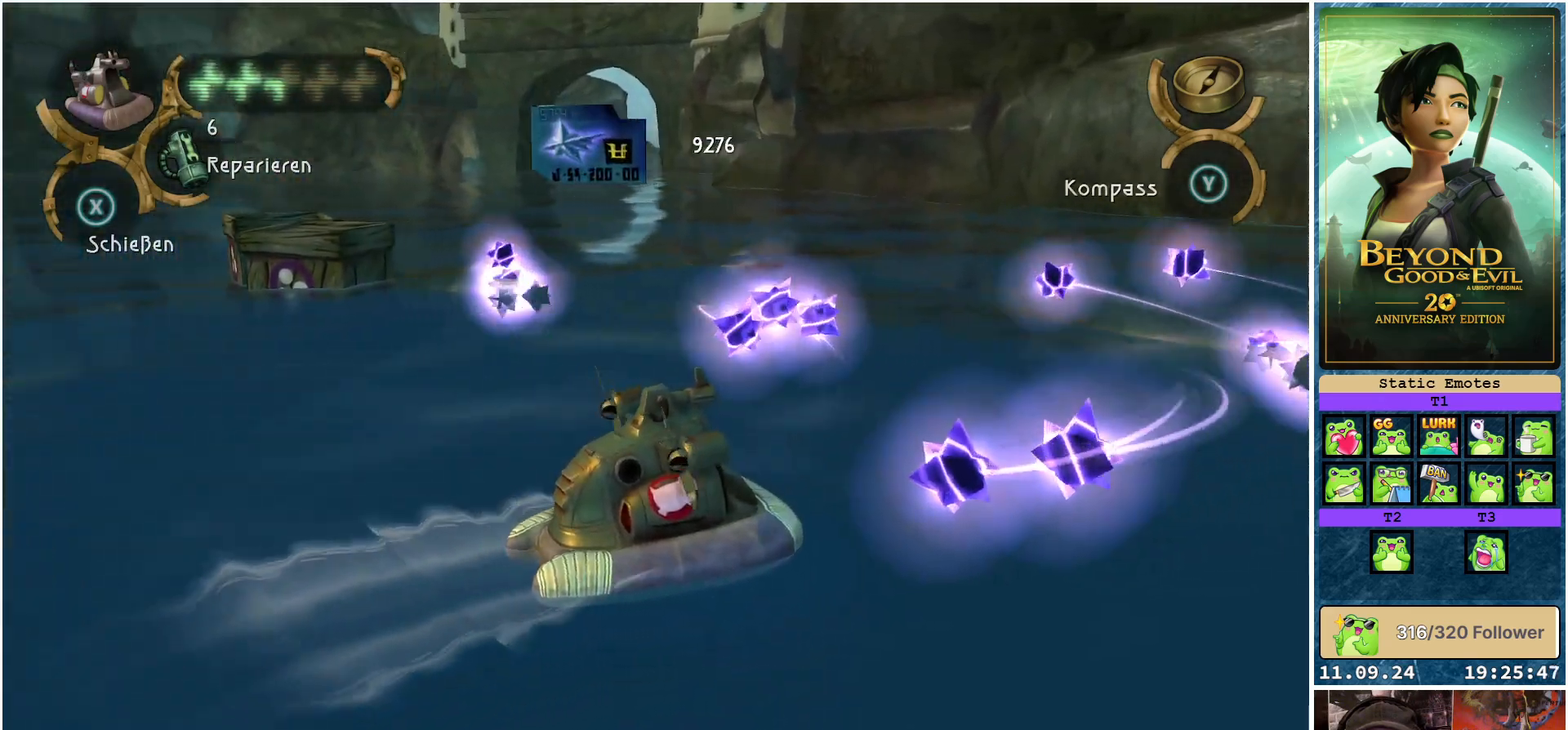
{"buttons": [], "left_stick": "up-left", "right_stick": "center", "events": [[133, "left_stick", "up"], [233, "left_stick", "up-left"]]}
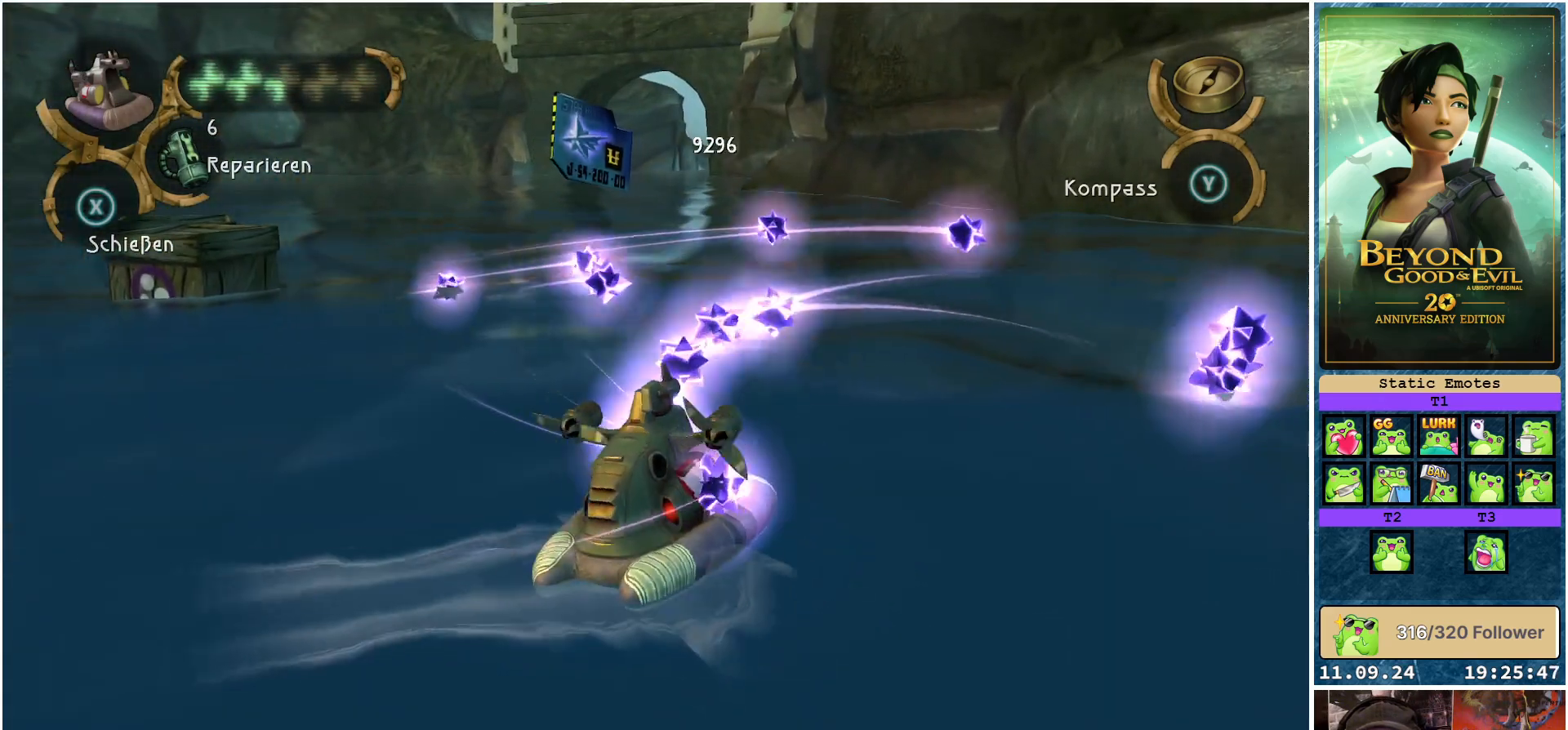
{"buttons": [], "left_stick": "up-right", "right_stick": "left", "events": [[367, "left_stick", "up-right"], [467, "right_stick", "left"]]}
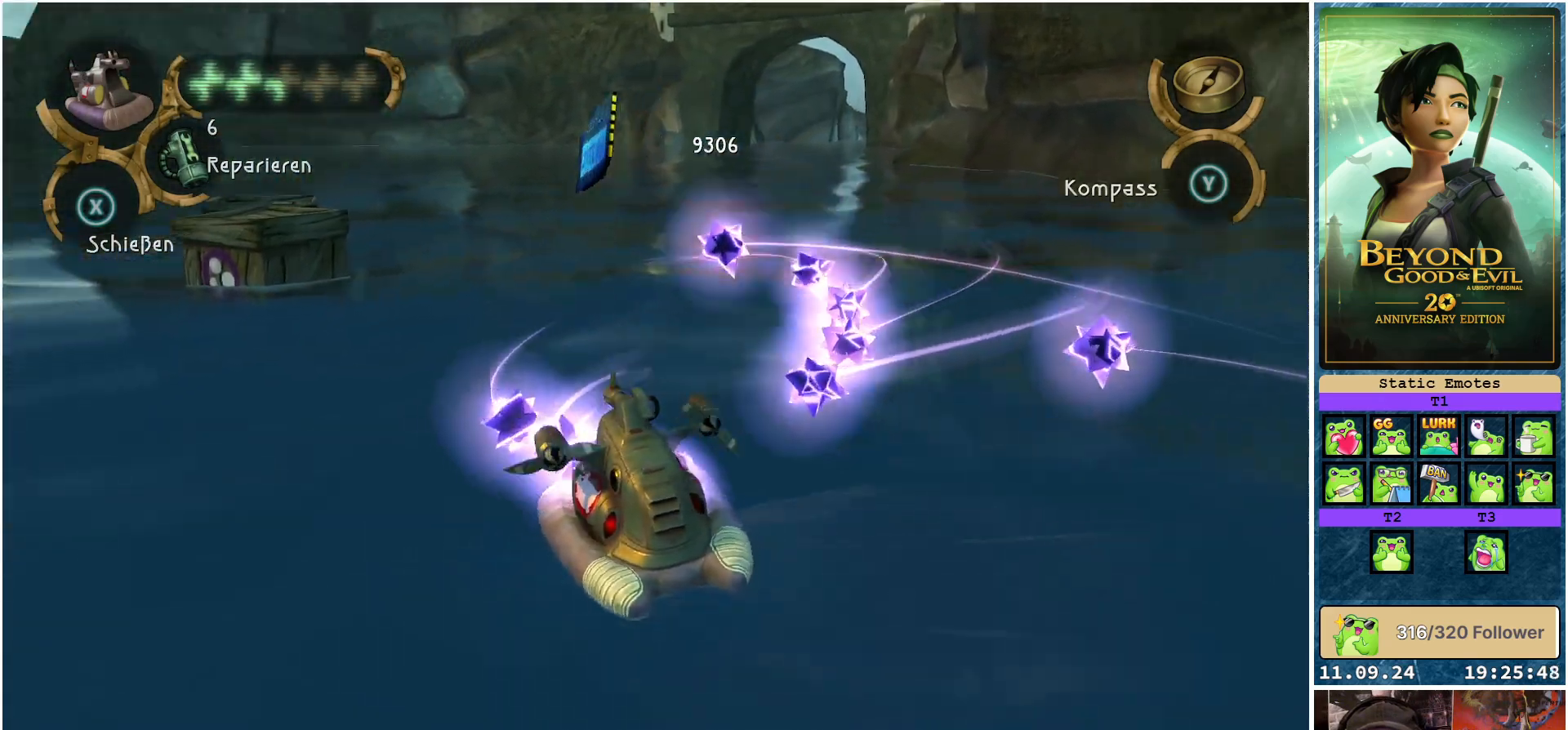
{"buttons": [], "left_stick": "right", "right_stick": "center", "events": [[33, "left_stick", "right"], [367, "right_stick", "center"]]}
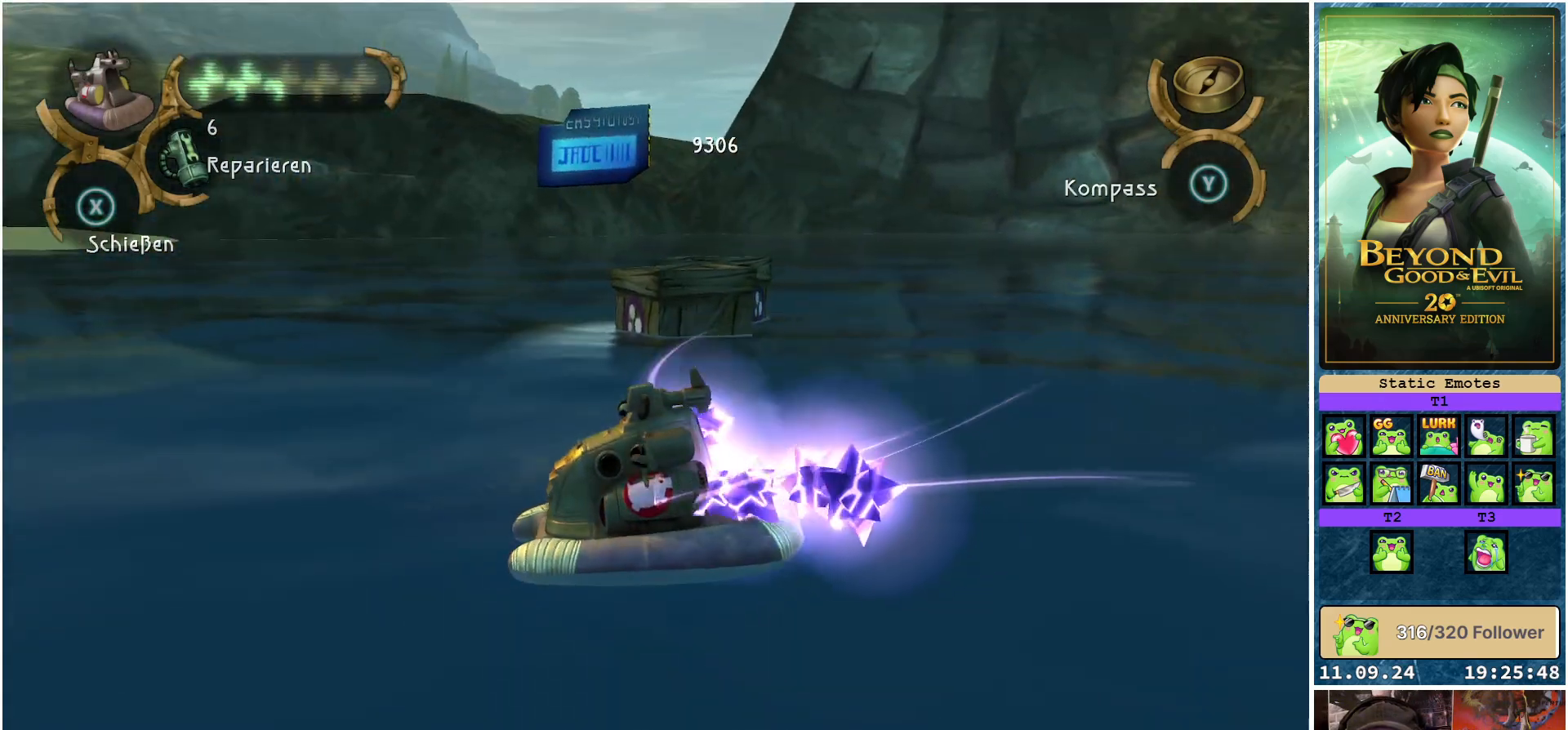
{"buttons": ["X"], "left_stick": "up-left", "right_stick": "center", "events": [[167, "X", "down"], [350, "left_stick", "up"], [400, "left_stick", "up-left"]]}
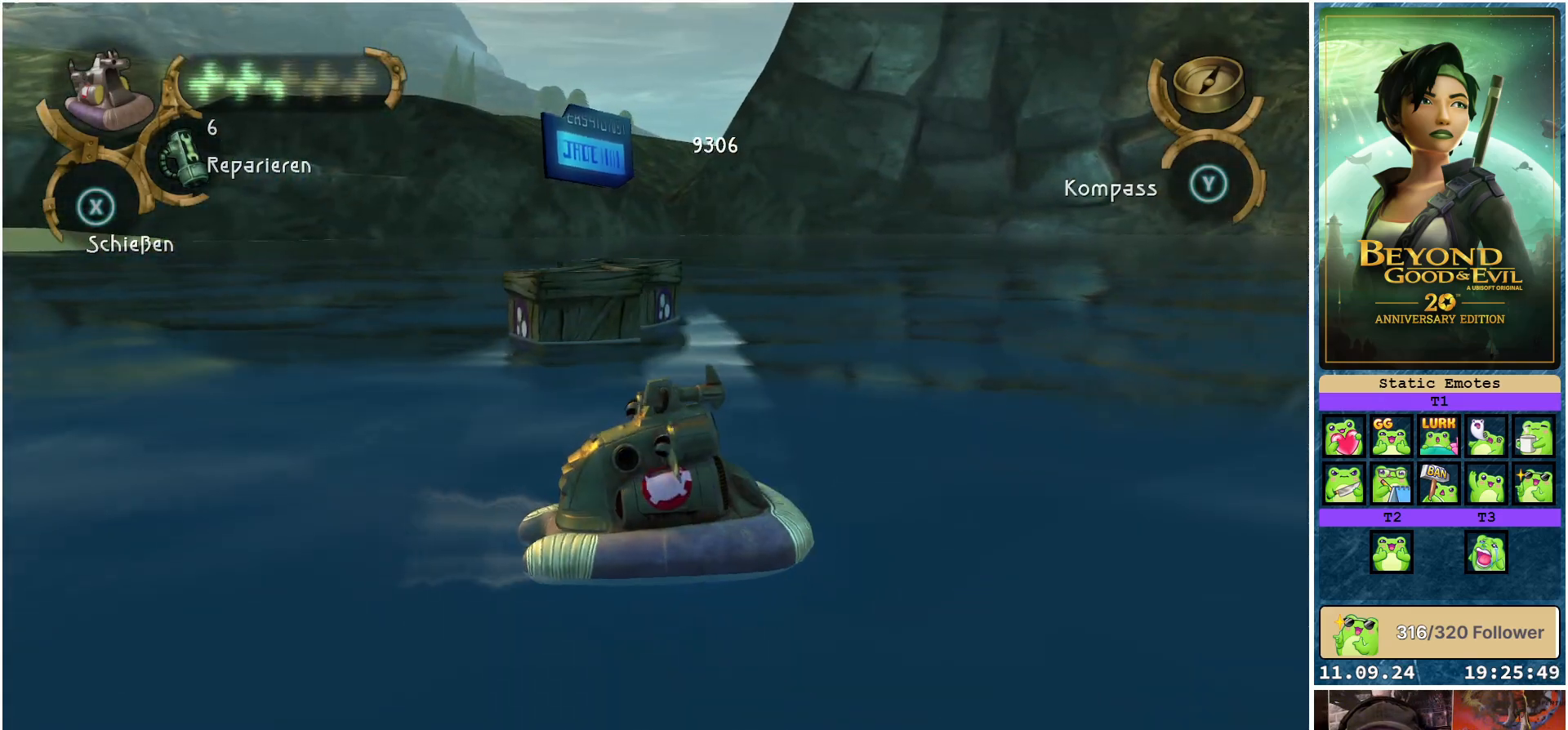
{"buttons": ["X"], "left_stick": "left", "right_stick": "center", "events": [[33, "left_stick", "left"], [150, "left_stick", "center"], [417, "left_stick", "left"]]}
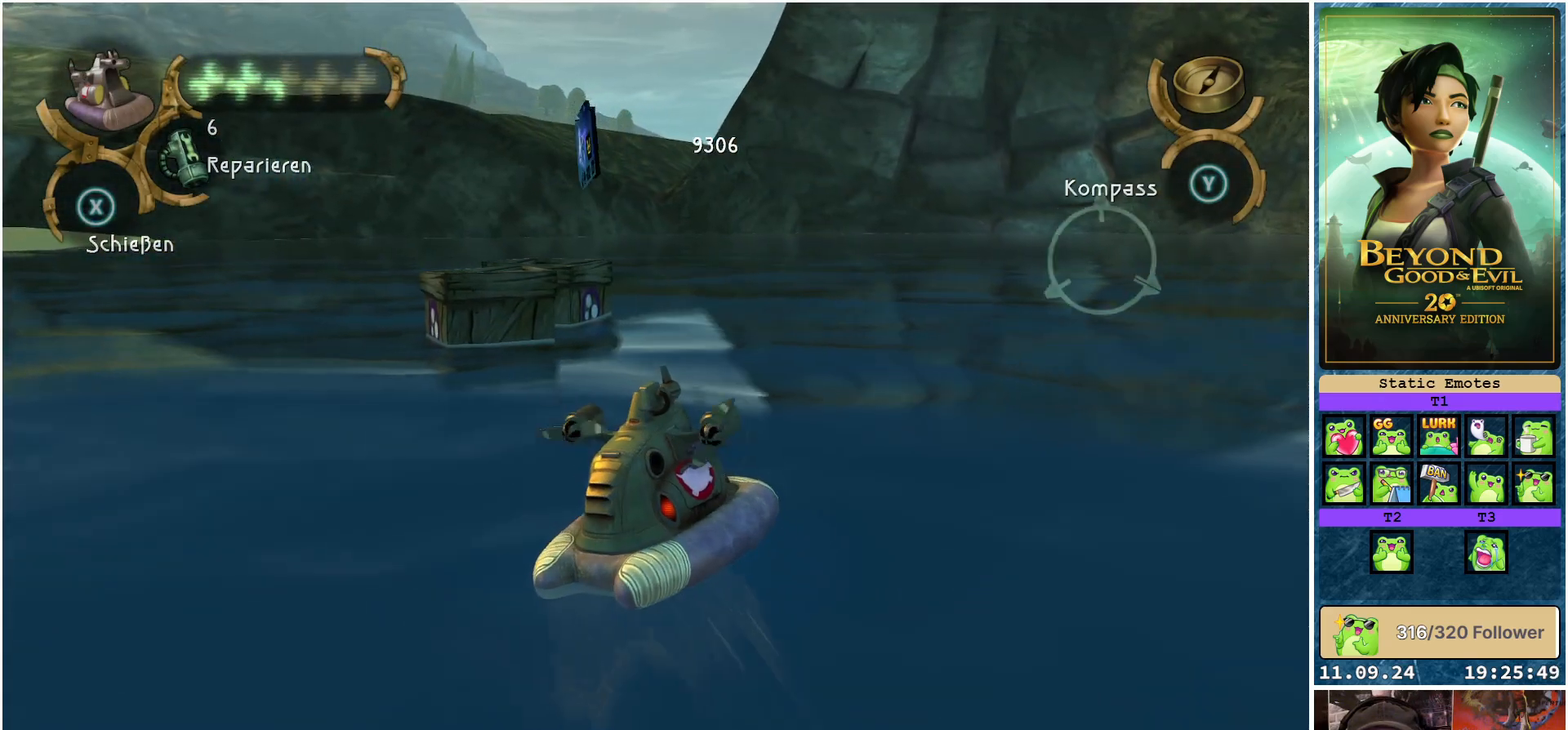
{"buttons": ["X"], "left_stick": "left", "right_stick": "center", "events": [[183, "left_stick", "center"], [500, "left_stick", "left"]]}
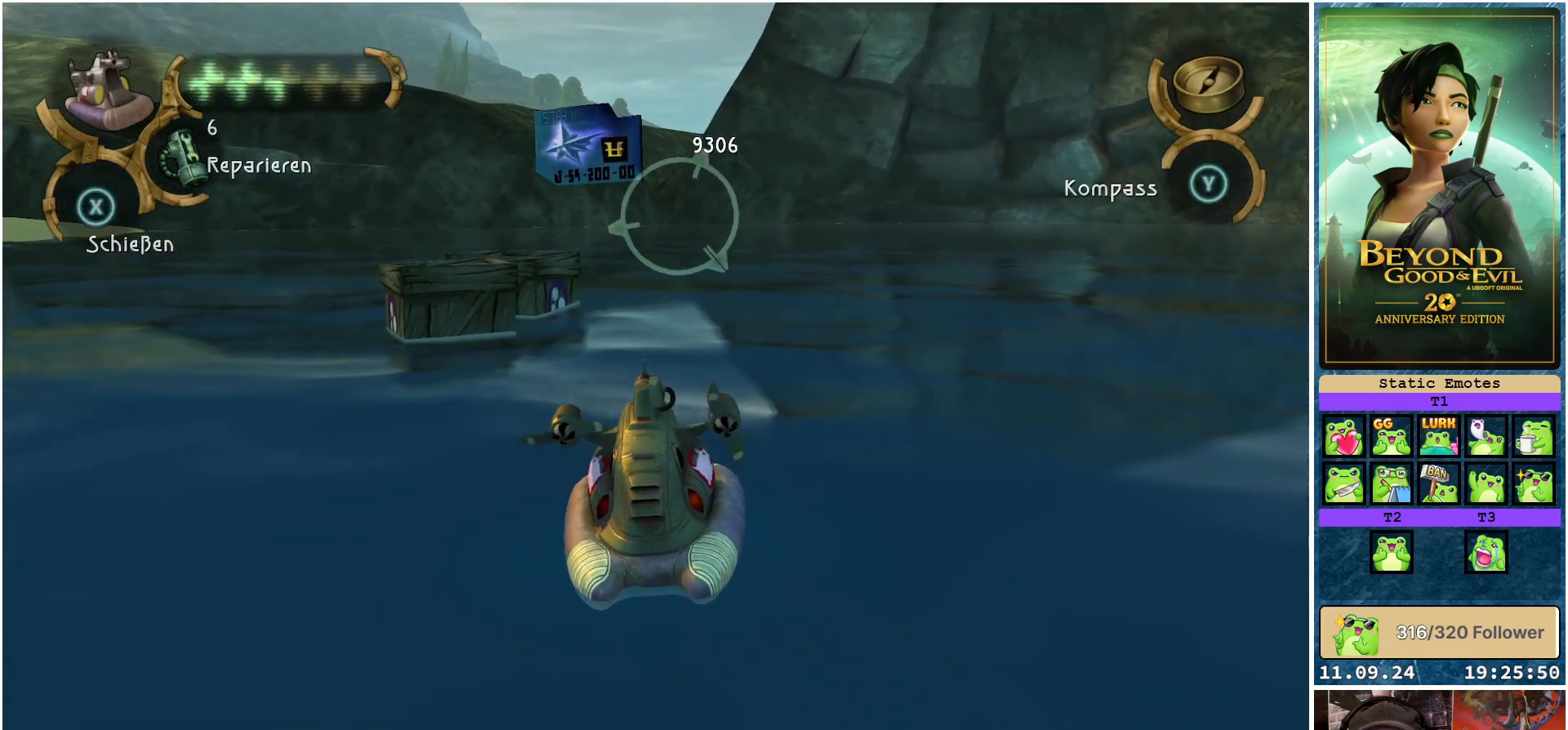
{"buttons": ["X"], "left_stick": "center", "right_stick": "center", "events": [[167, "left_stick", "center"]]}
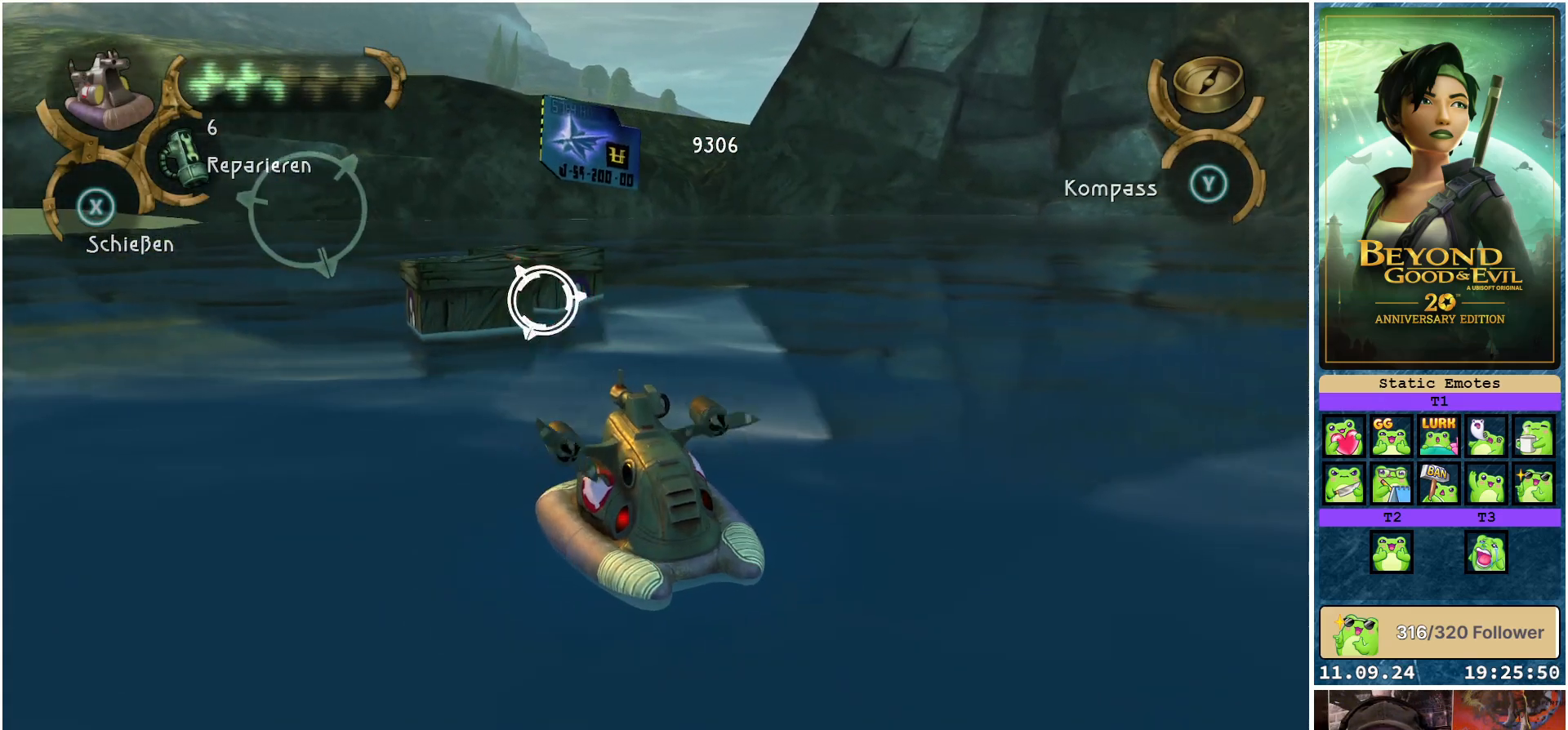
{"buttons": ["X"], "left_stick": "left", "right_stick": "center", "events": [[283, "left_stick", "left"]]}
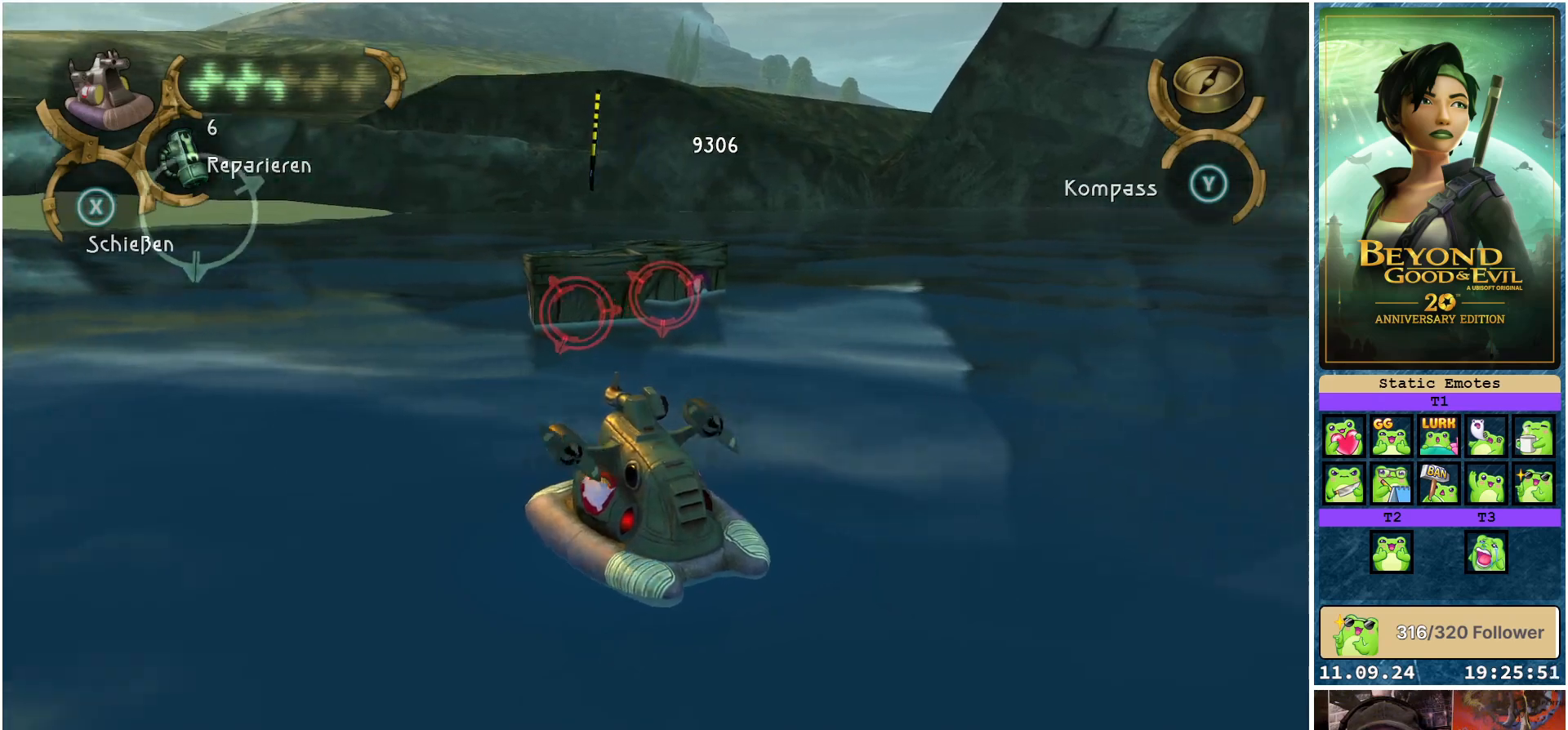
{"buttons": ["X"], "left_stick": "right", "right_stick": "center", "events": [[133, "left_stick", "center"], [300, "left_stick", "right"]]}
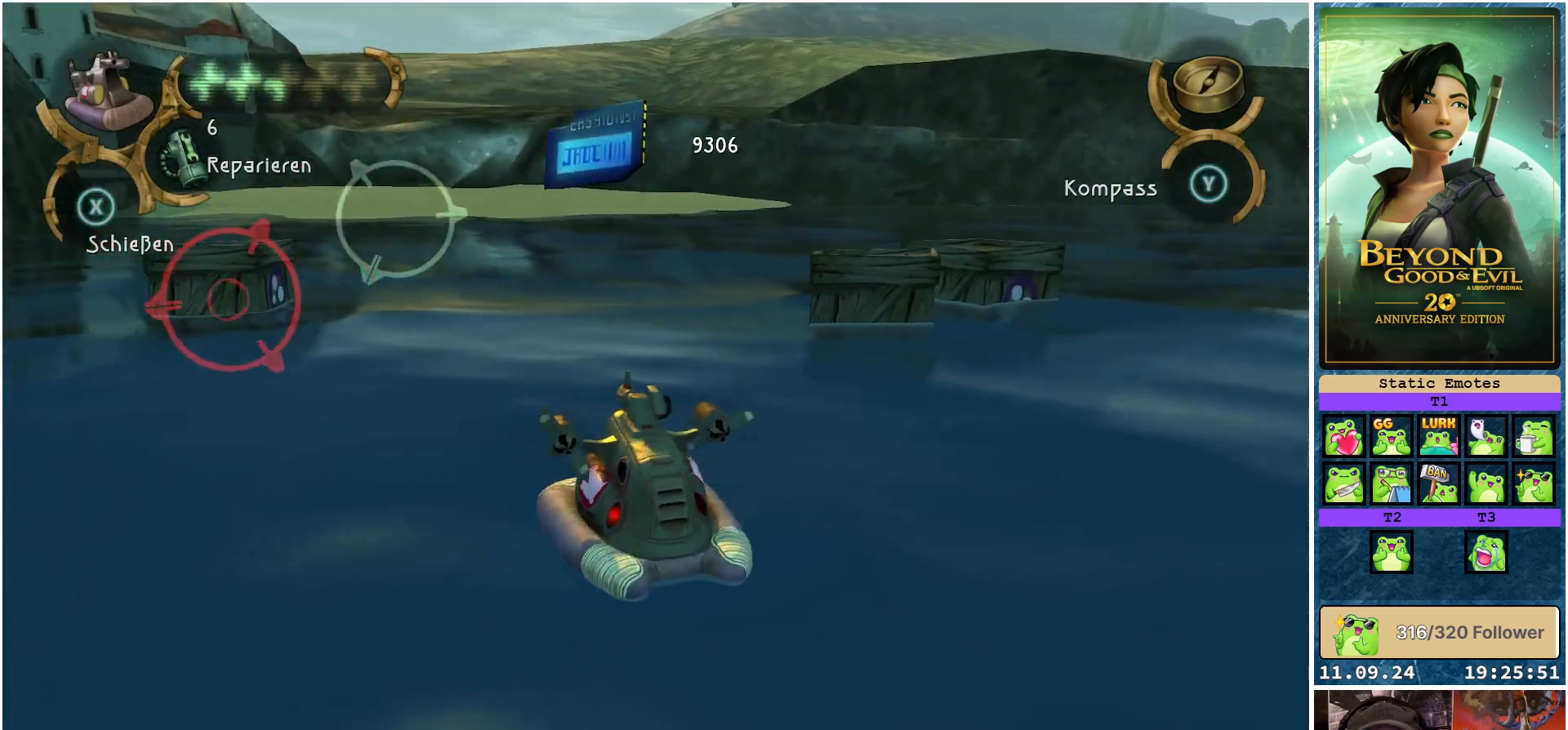
{"buttons": ["X"], "left_stick": "left", "right_stick": "center", "events": [[150, "left_stick", "center"], [467, "left_stick", "left"]]}
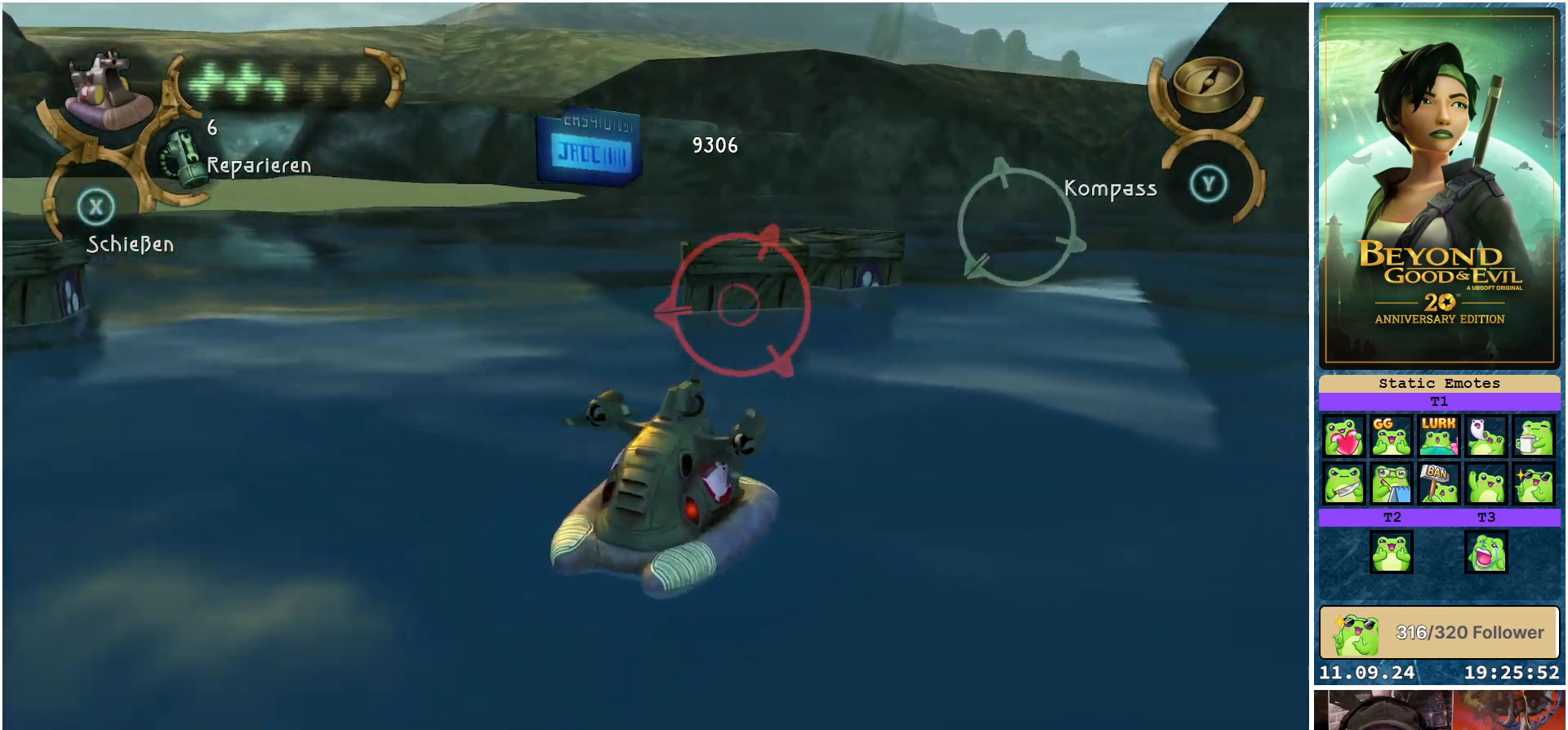
{"buttons": ["X"], "left_stick": "center", "right_stick": "center", "events": [[133, "left_stick", "center"]]}
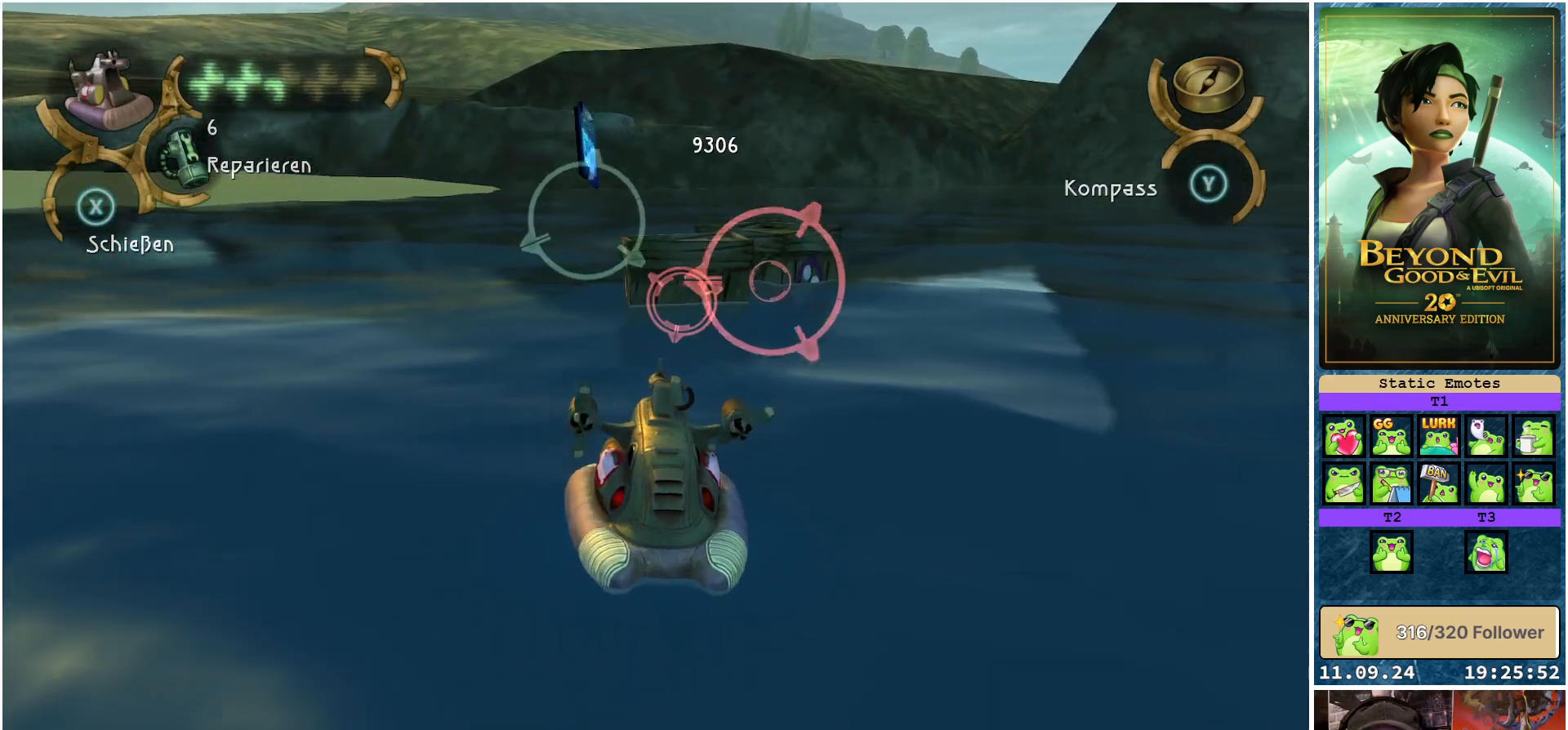
{"buttons": ["X"], "left_stick": "left", "right_stick": "center", "events": [[17, "left_stick", "right"], [200, "left_stick", "center"], [433, "left_stick", "left"]]}
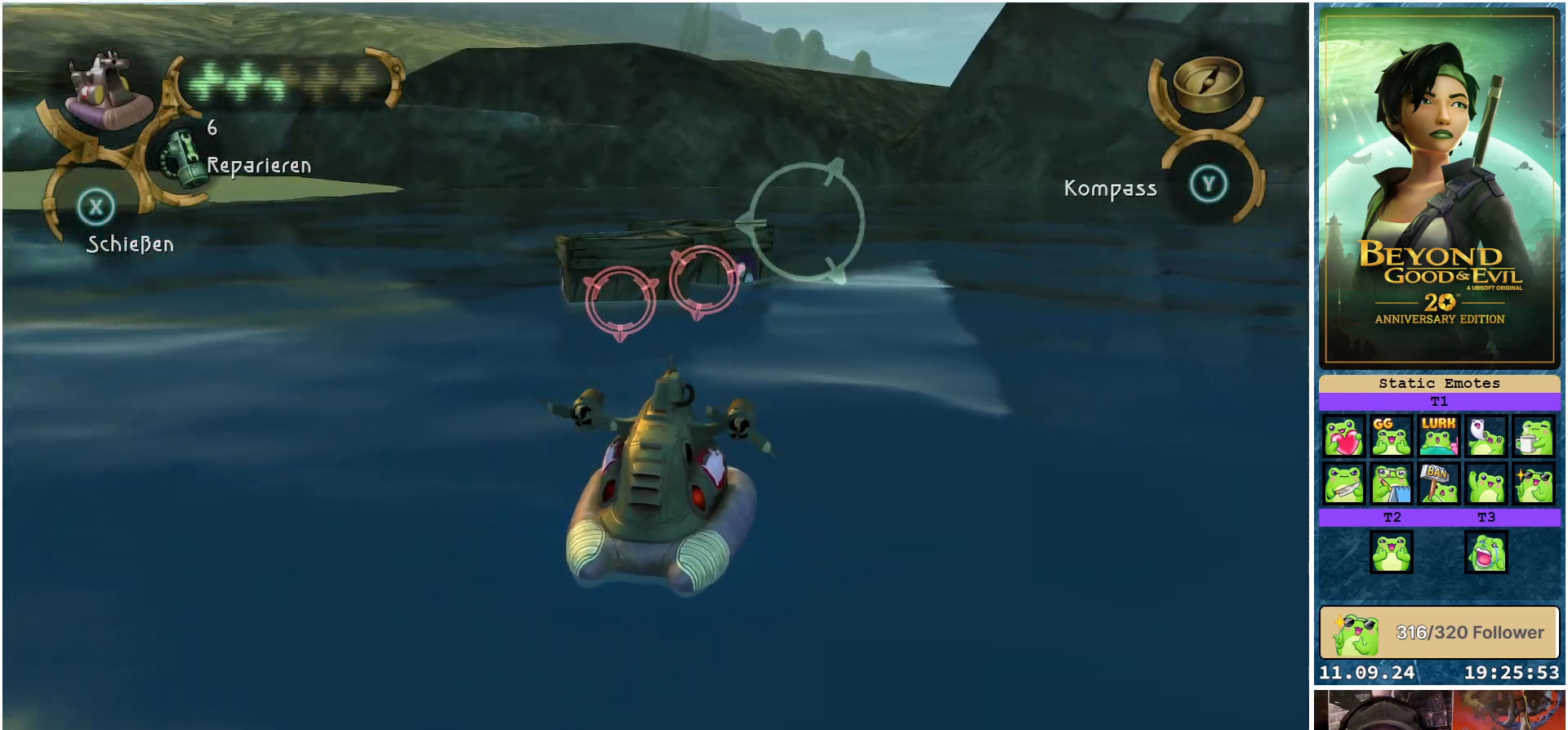
{"buttons": ["X"], "left_stick": "center", "right_stick": "center", "events": [[333, "left_stick", "center"]]}
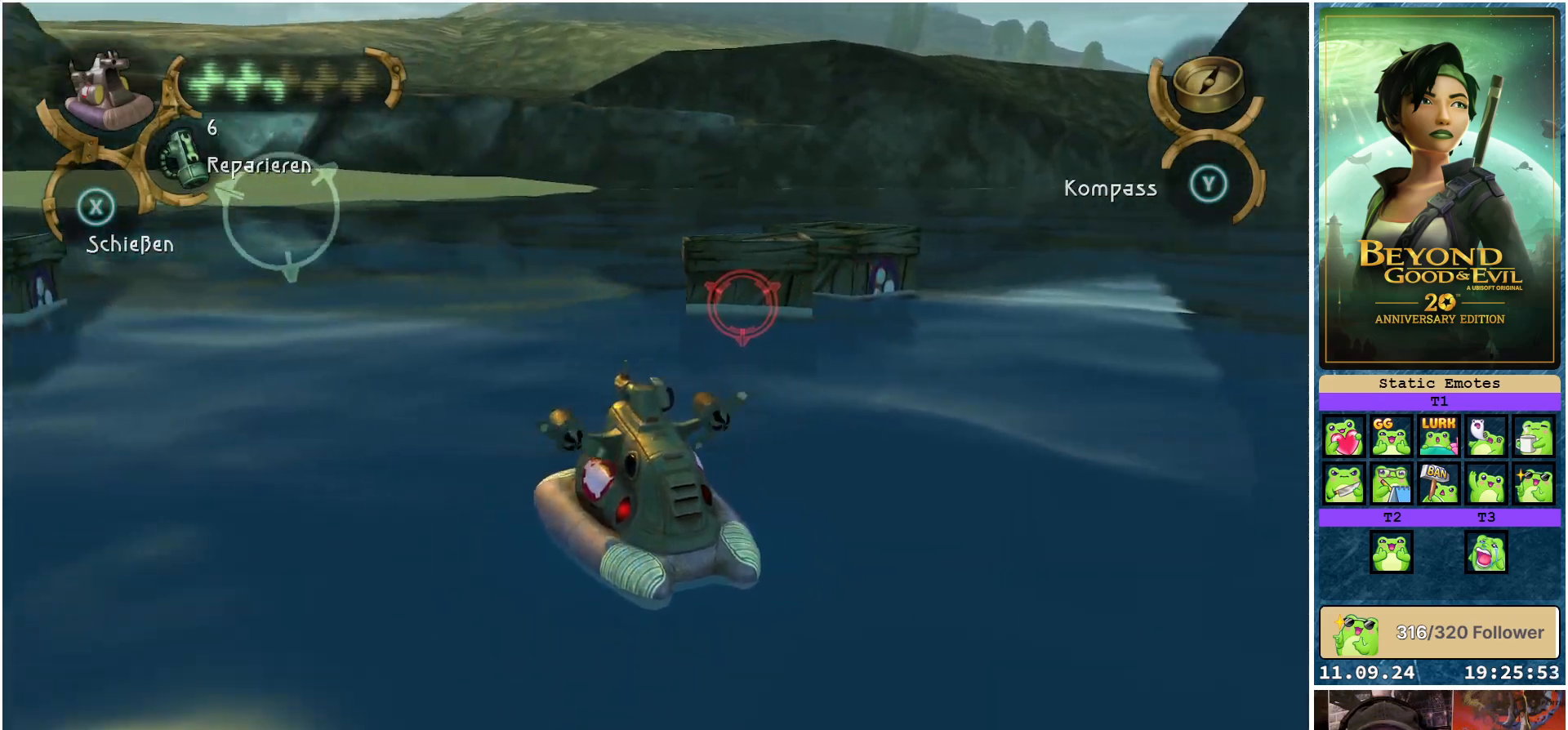
{"buttons": ["X"], "left_stick": "center", "right_stick": "center", "events": []}
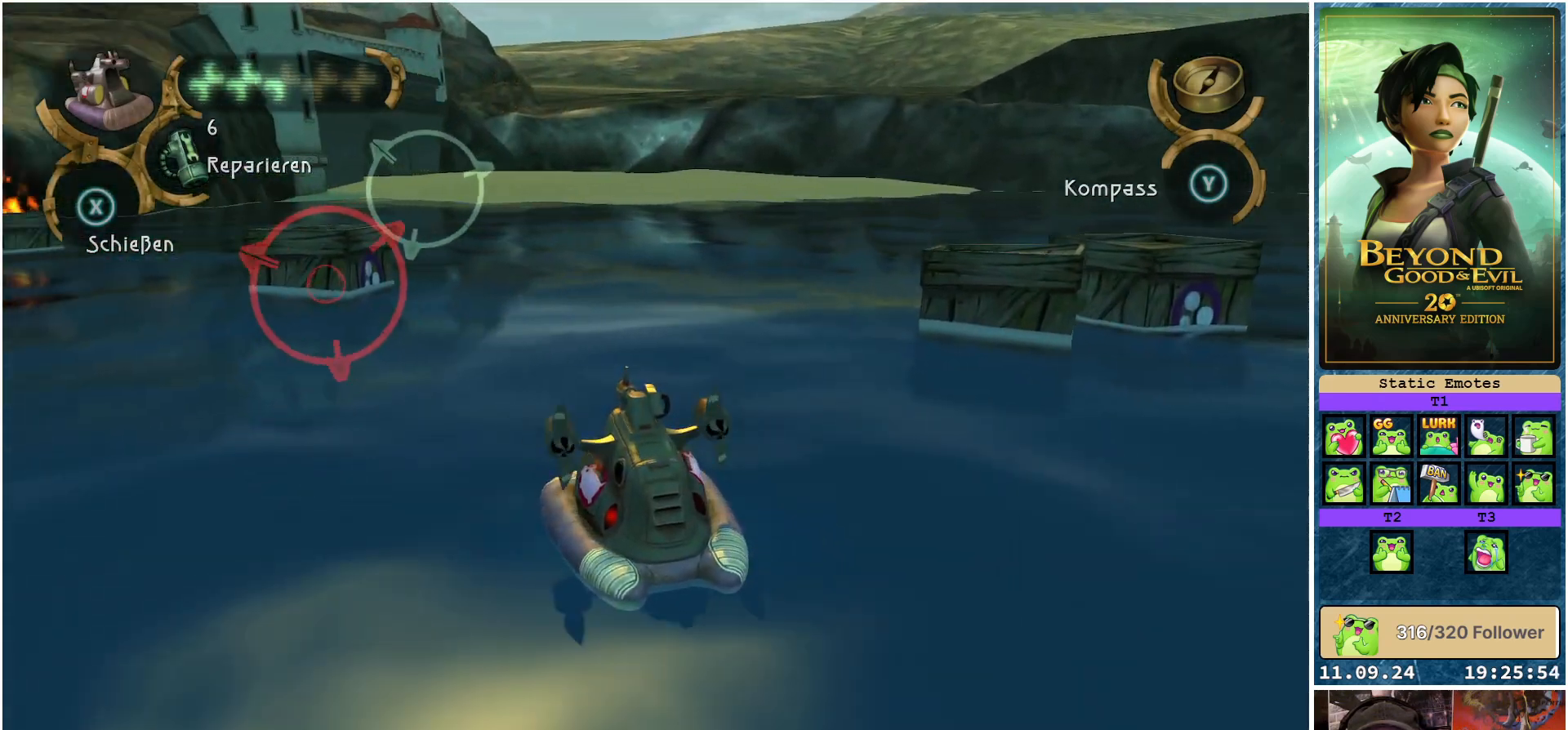
{"buttons": ["X"], "left_stick": "center", "right_stick": "center", "events": [[317, "left_stick", "left"], [467, "left_stick", "center"]]}
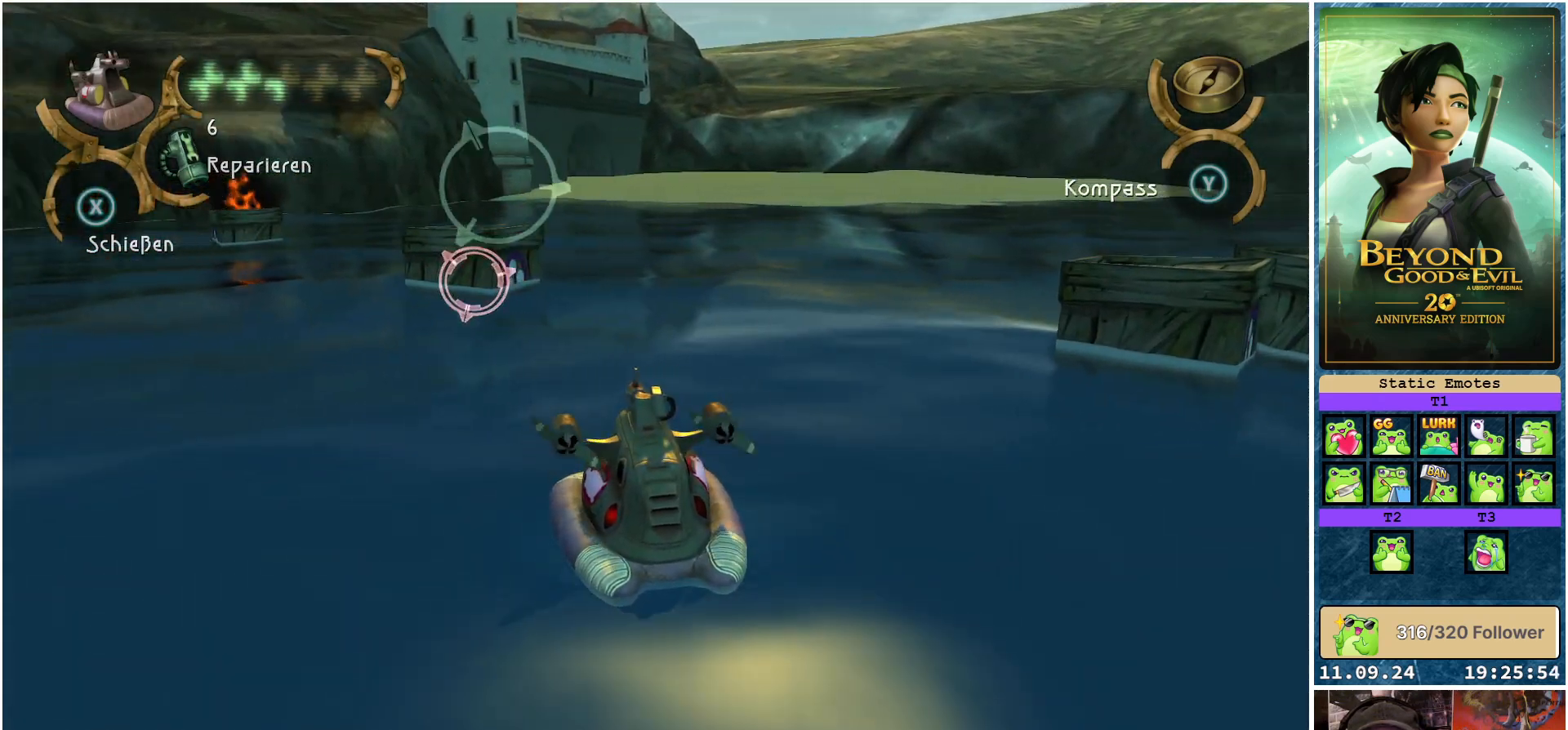
{"buttons": ["X"], "left_stick": "center", "right_stick": "center", "events": [[283, "left_stick", "left"], [400, "left_stick", "center"]]}
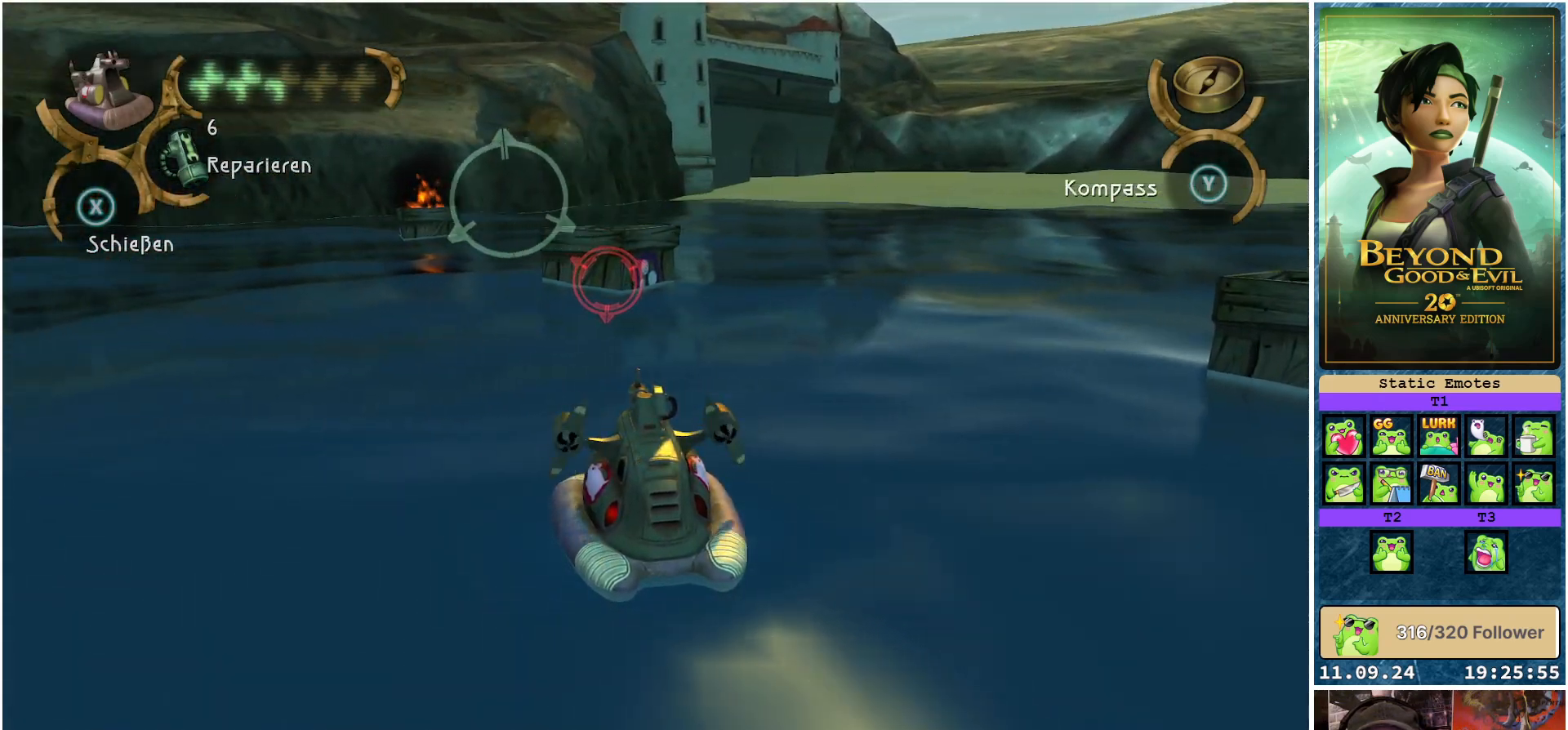
{"buttons": ["X"], "left_stick": "left", "right_stick": "center", "events": [[417, "left_stick", "left"]]}
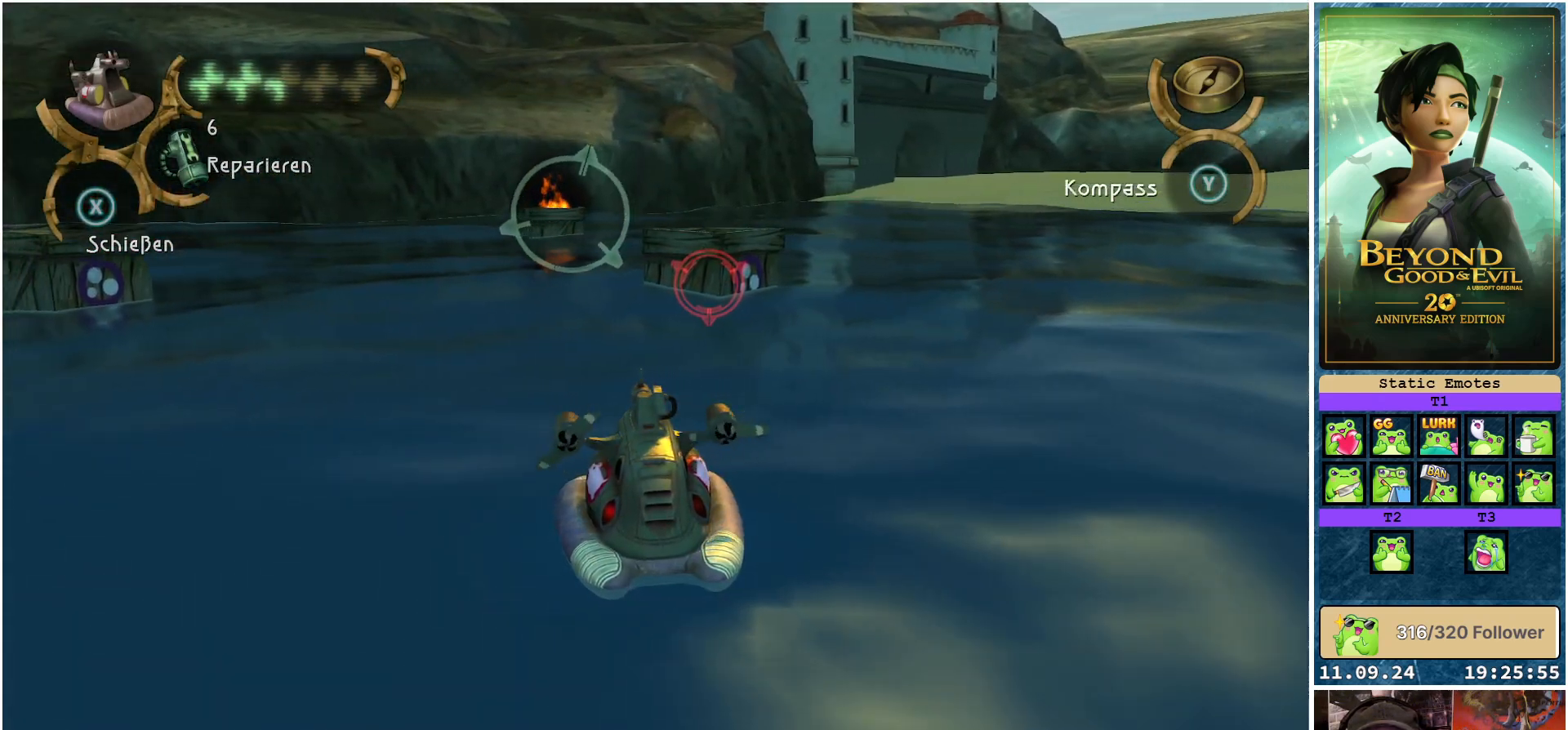
{"buttons": ["X"], "left_stick": "center", "right_stick": "center", "events": [[33, "left_stick", "center"], [333, "left_stick", "left"], [500, "left_stick", "center"]]}
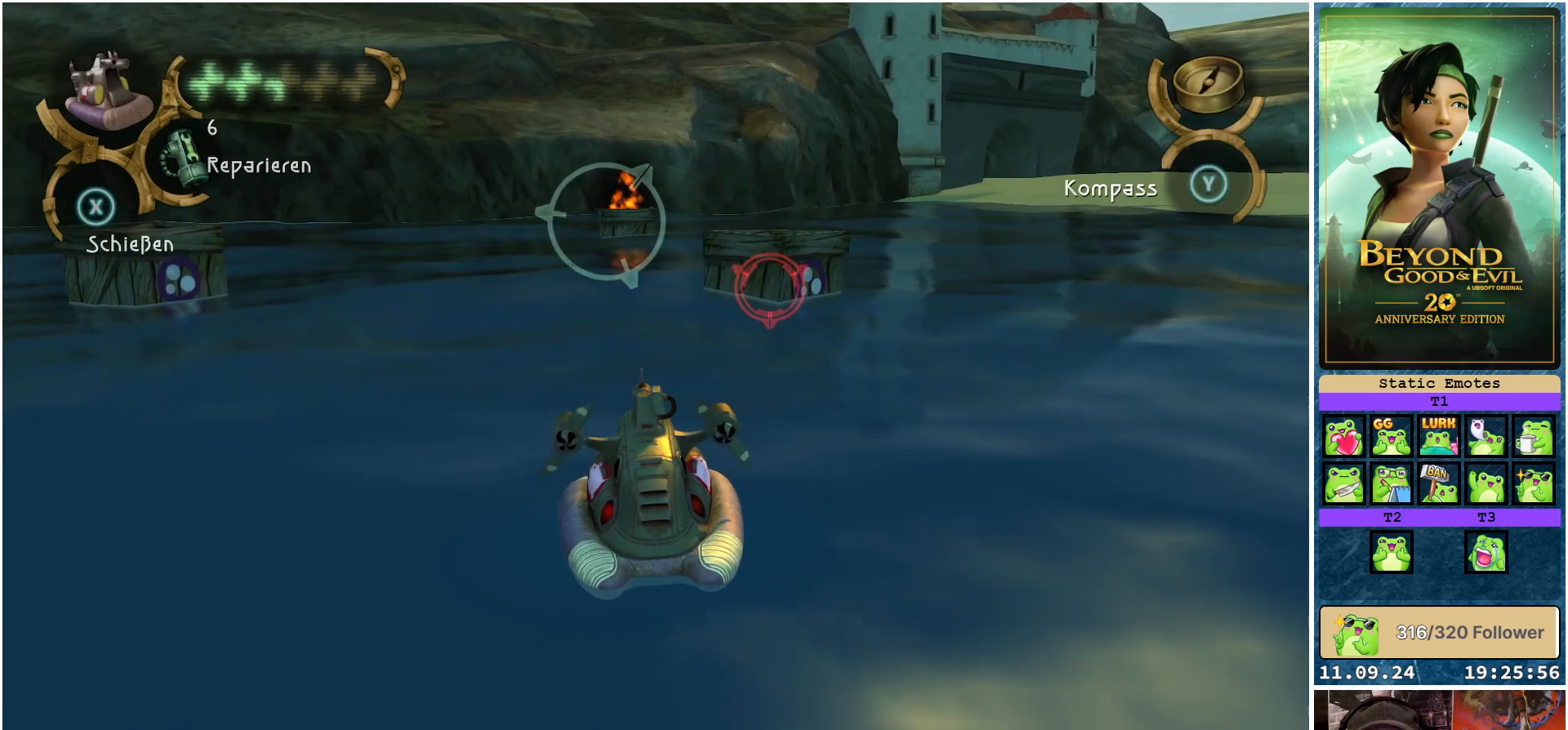
{"buttons": ["X"], "left_stick": "center", "right_stick": "center", "events": [[150, "left_stick", "left"], [333, "left_stick", "center"]]}
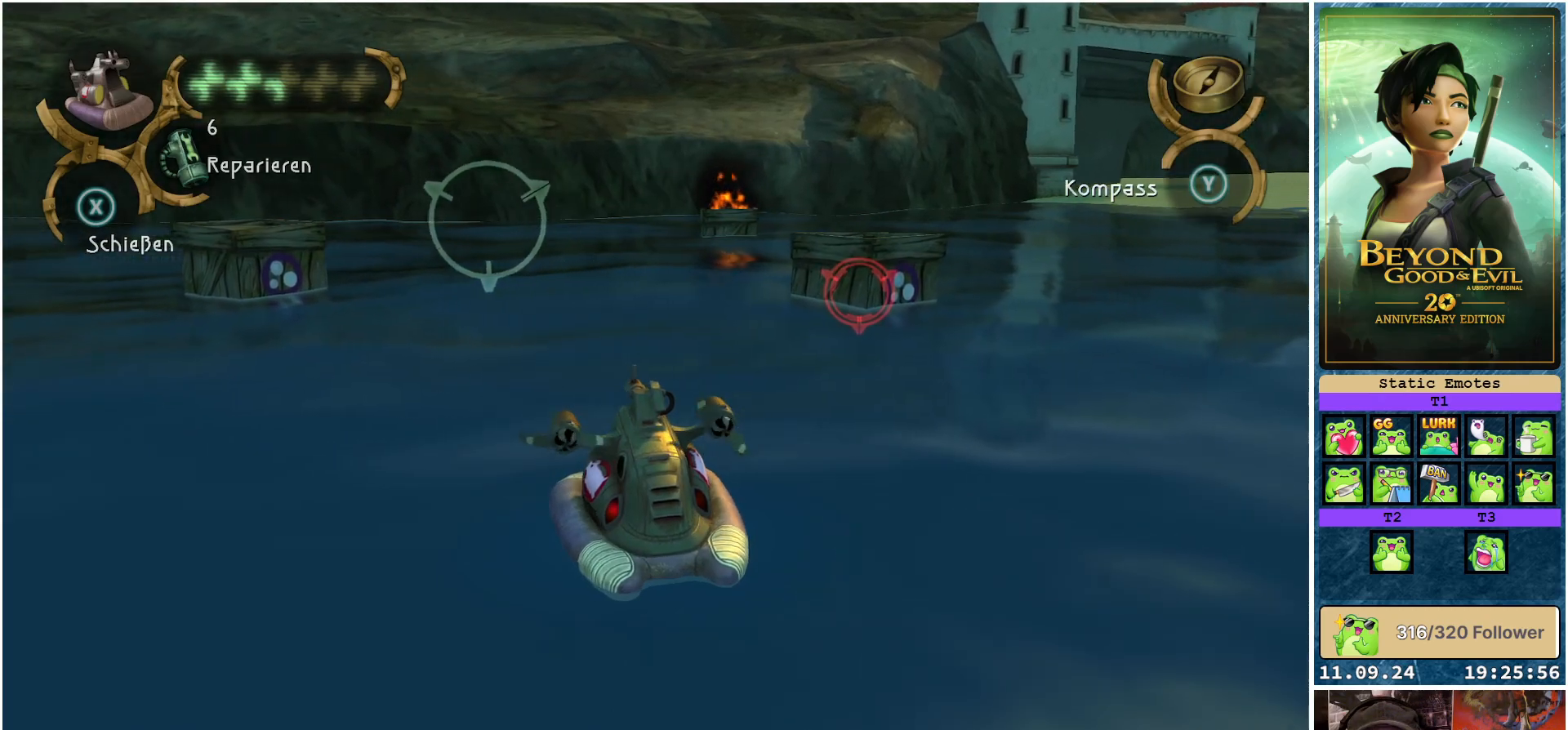
{"buttons": ["X"], "left_stick": "center", "right_stick": "center", "events": [[117, "left_stick", "left"], [200, "left_stick", "center"], [400, "left_stick", "right"], [483, "left_stick", "center"]]}
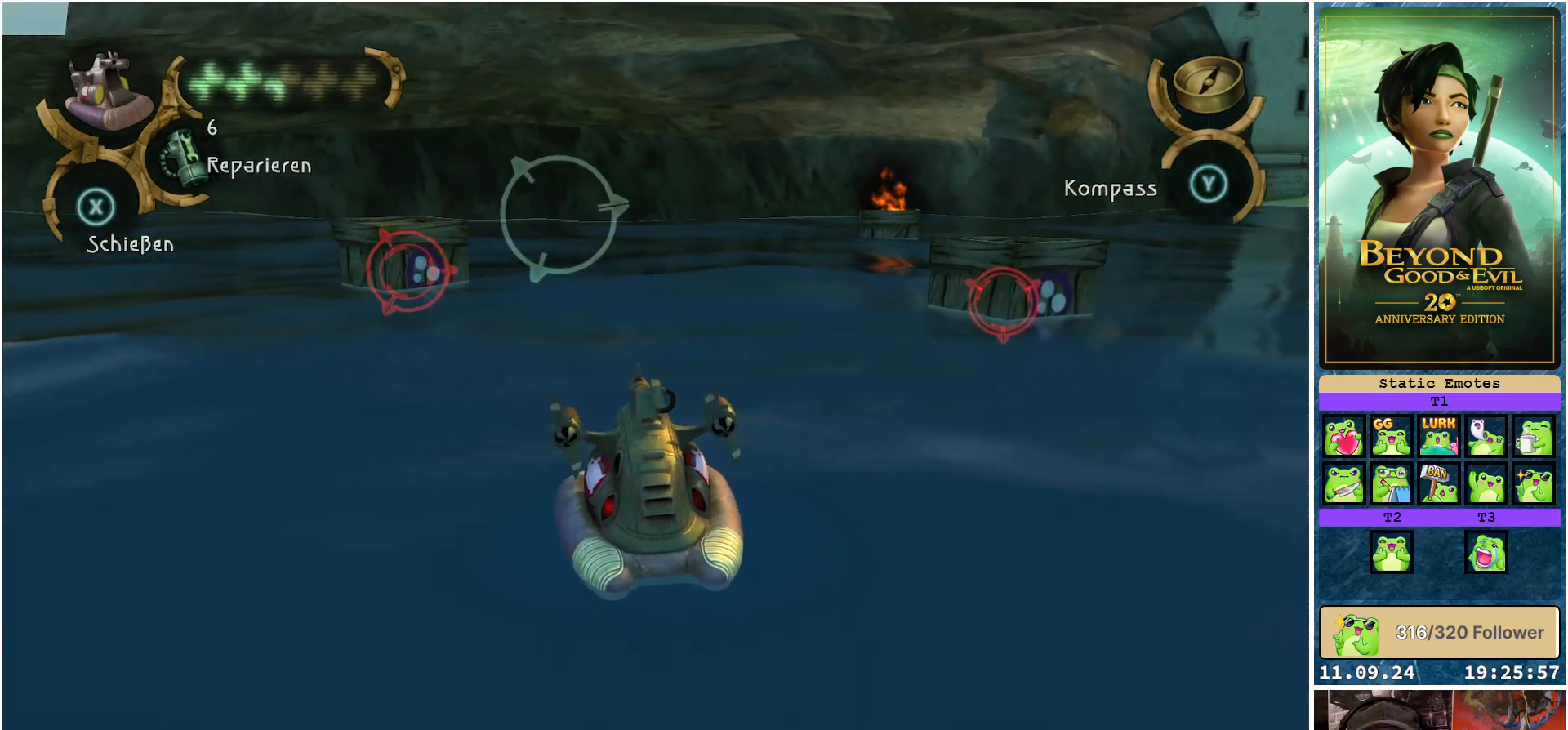
{"buttons": ["X"], "left_stick": "center", "right_stick": "center", "events": []}
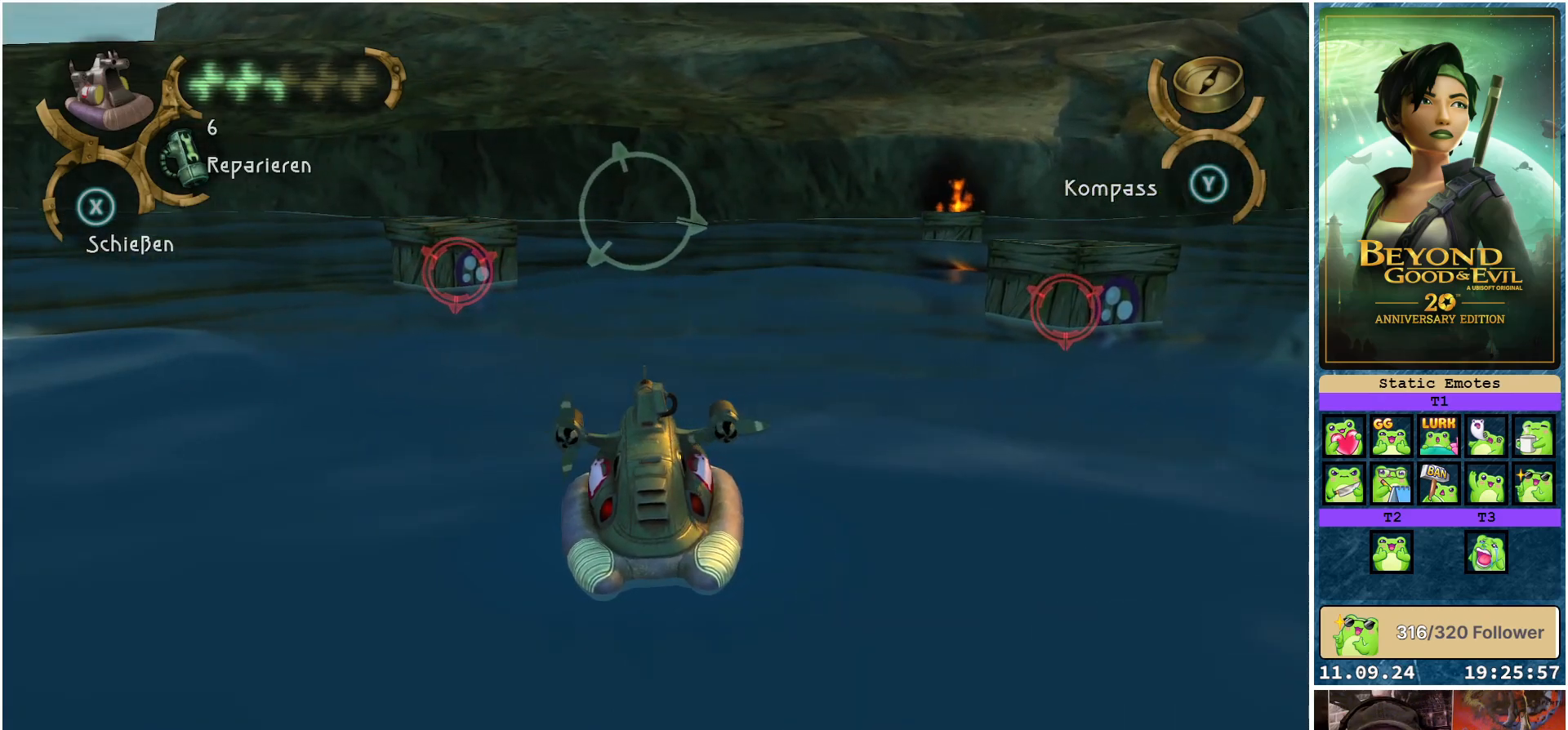
{"buttons": [], "left_stick": "center", "right_stick": "center", "events": [[17, "X", "up"]]}
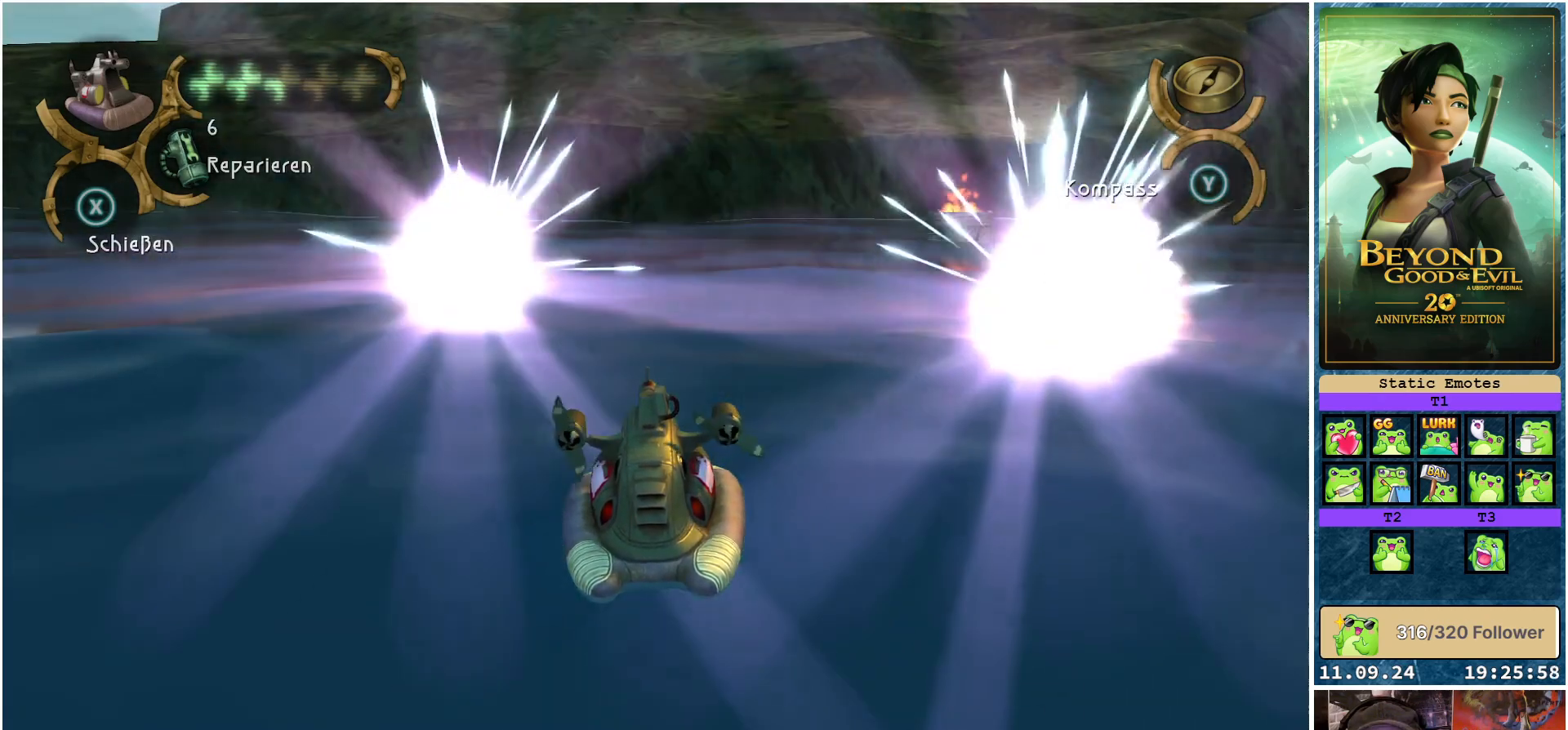
{"buttons": [], "left_stick": "center", "right_stick": "right", "events": [[250, "right_stick", "right"]]}
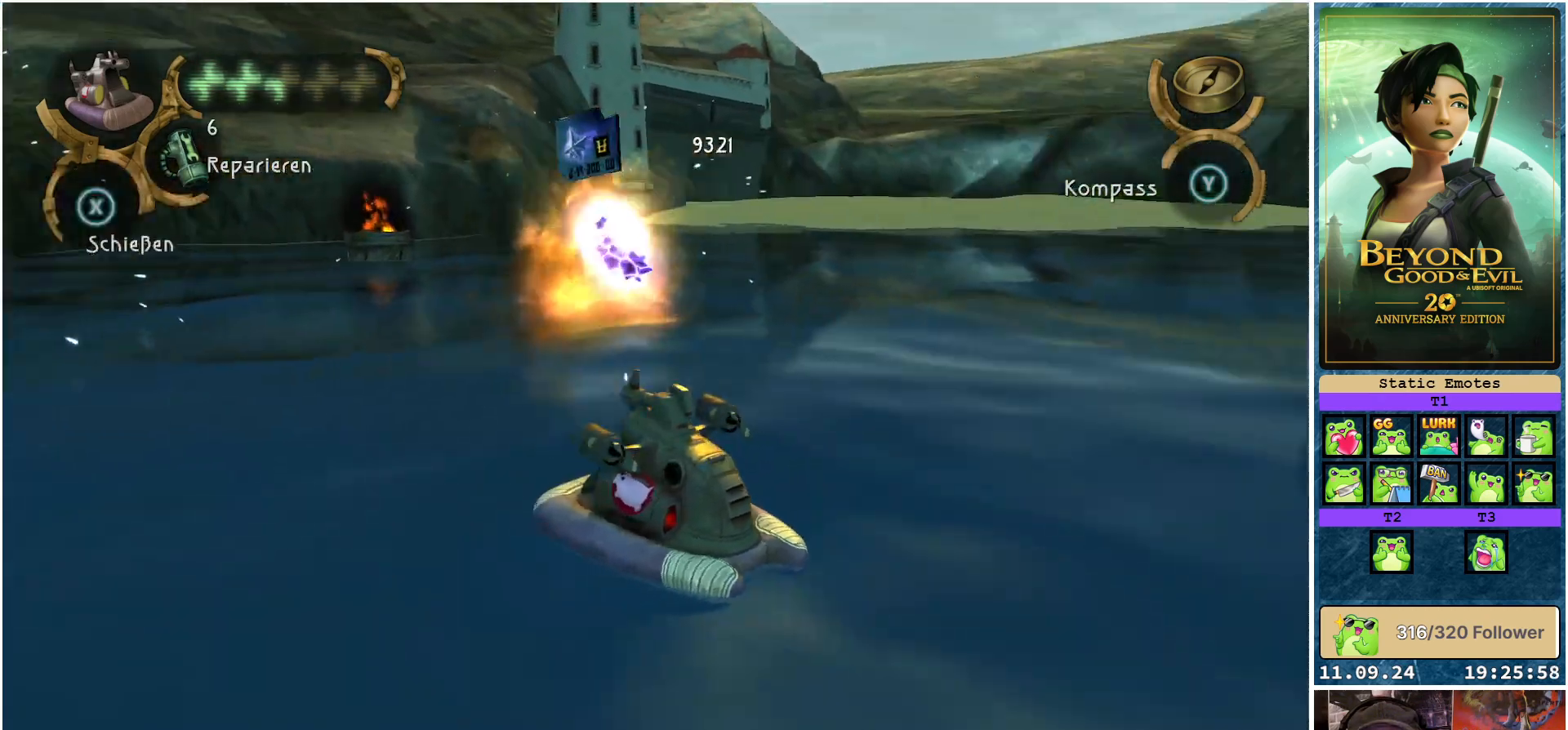
{"buttons": ["X"], "left_stick": "right", "right_stick": "center", "events": [[33, "left_stick", "right"], [117, "right_stick", "center"], [250, "X", "down"]]}
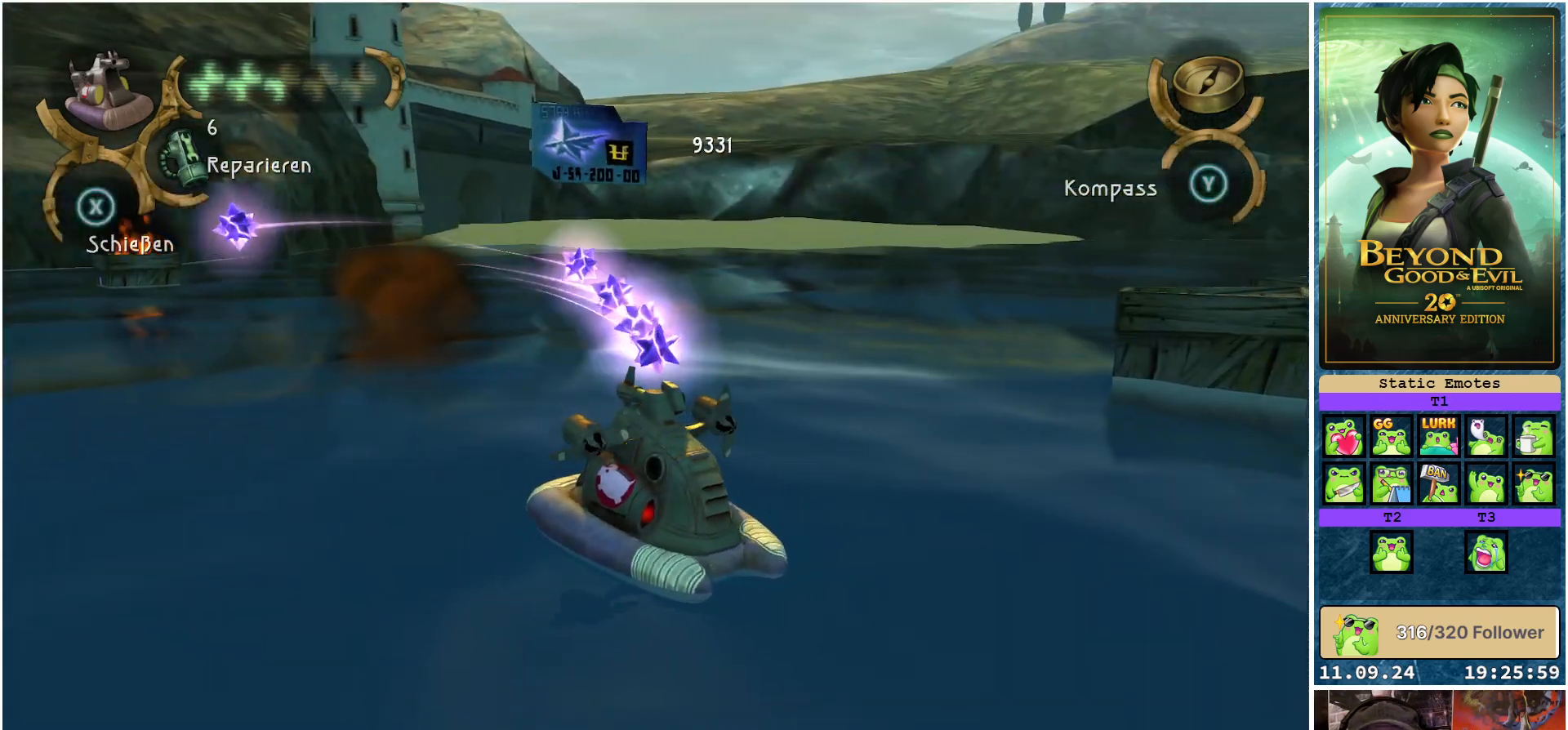
{"buttons": ["X"], "left_stick": "right", "right_stick": "center", "events": []}
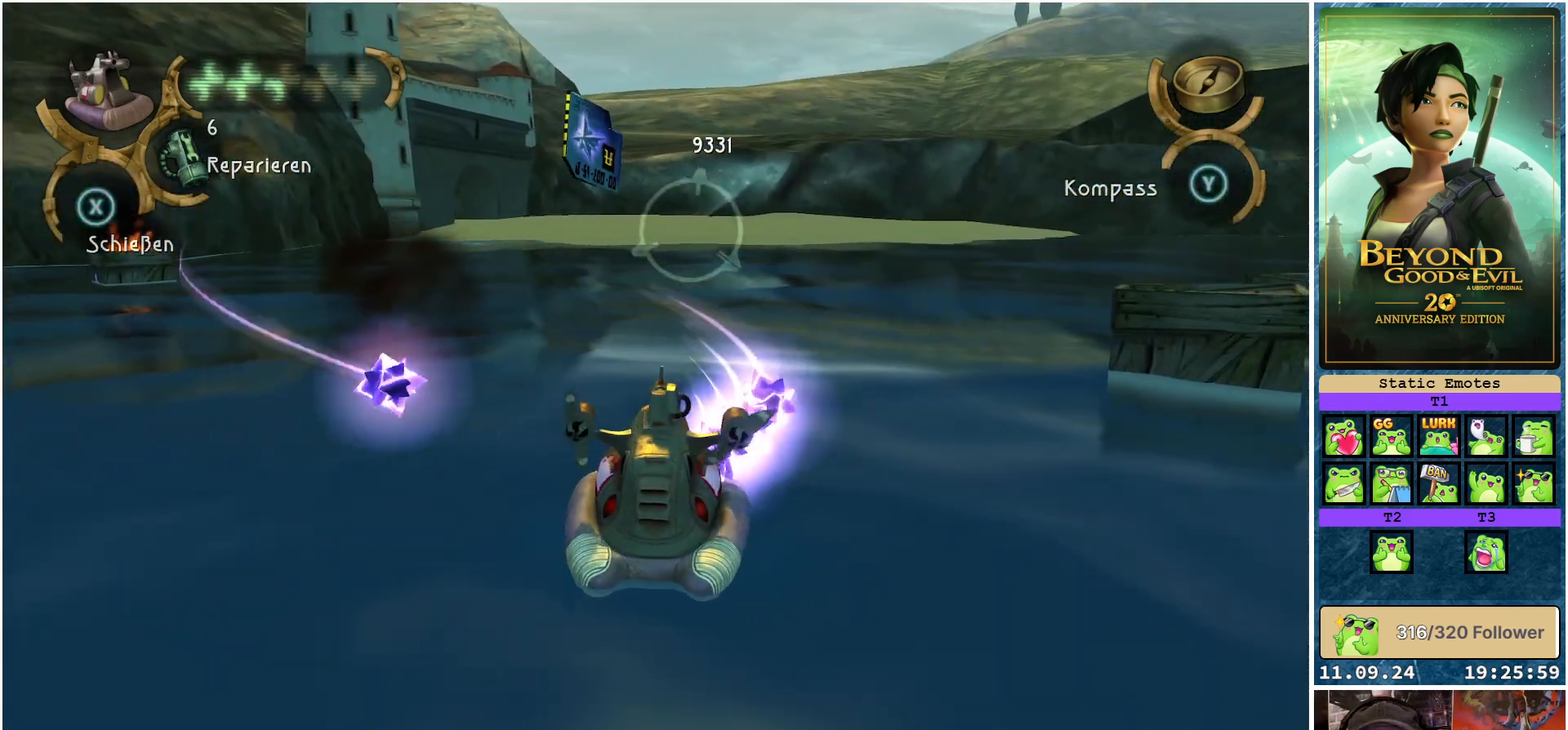
{"buttons": ["X"], "left_stick": "right", "right_stick": "center", "events": [[283, "left_stick", "center"], [483, "left_stick", "right"]]}